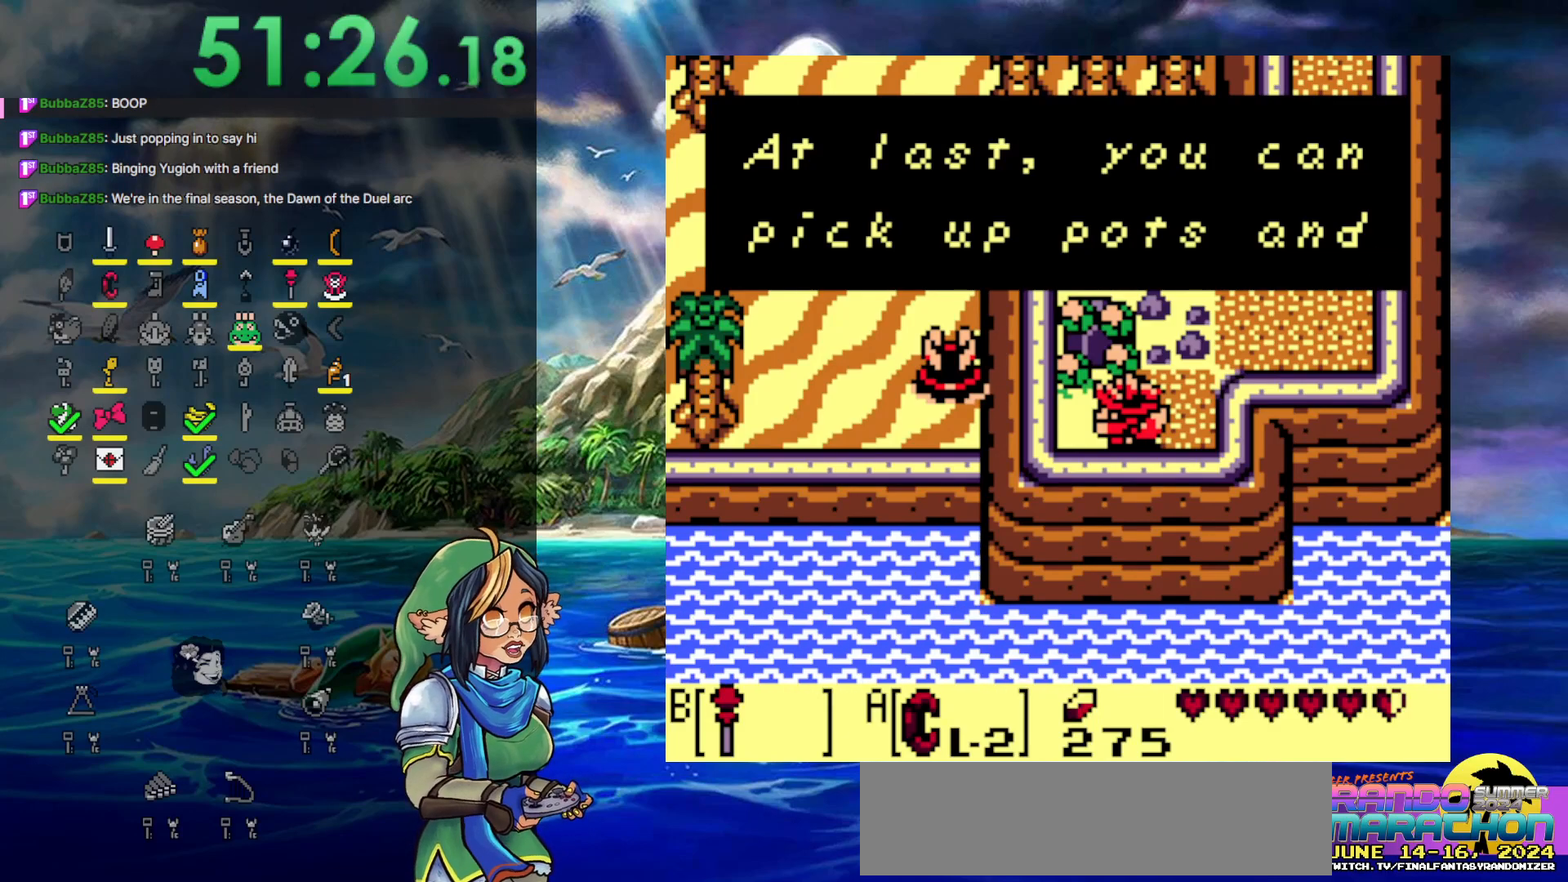
Gameplay with a controller (Nintendo layout); each line is a JSON object with the inputs held at the frame after it. "events" lists button and stick changes between this image and that frame as [ms after this image, input, new state], when the widget could be followed in between. Not read: DPAD_UP L3 R3.
{"buttons": ["DPAD_RIGHT"], "events": [[167, "A", "down"], [283, "A", "up"], [417, "DPAD_RIGHT", "down"]]}
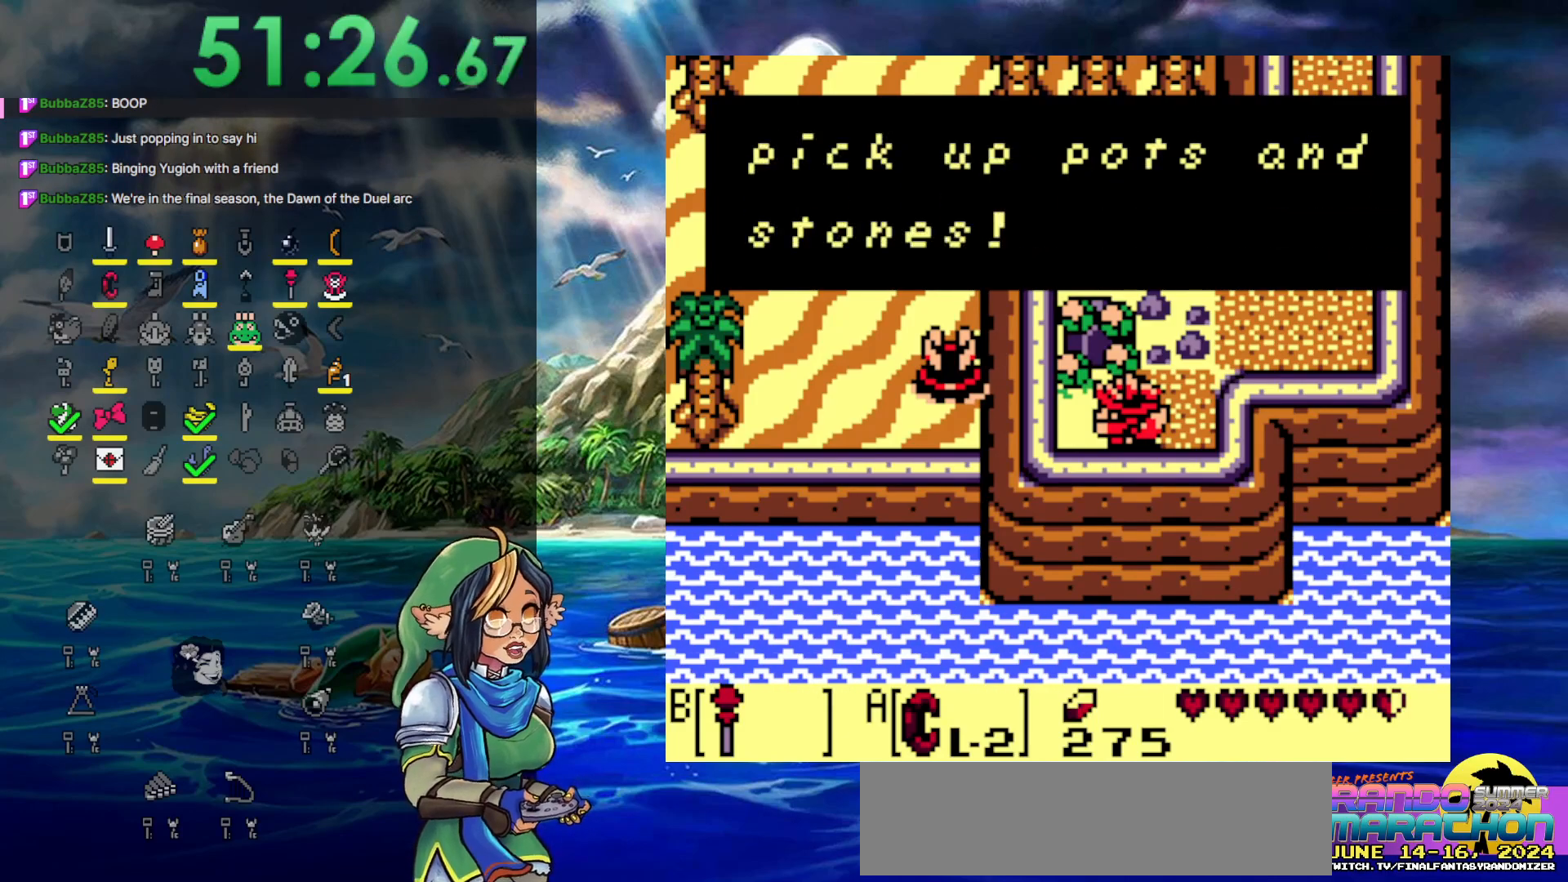
{"buttons": [], "events": [[100, "A", "down"], [283, "A", "up"], [500, "DPAD_RIGHT", "up"]]}
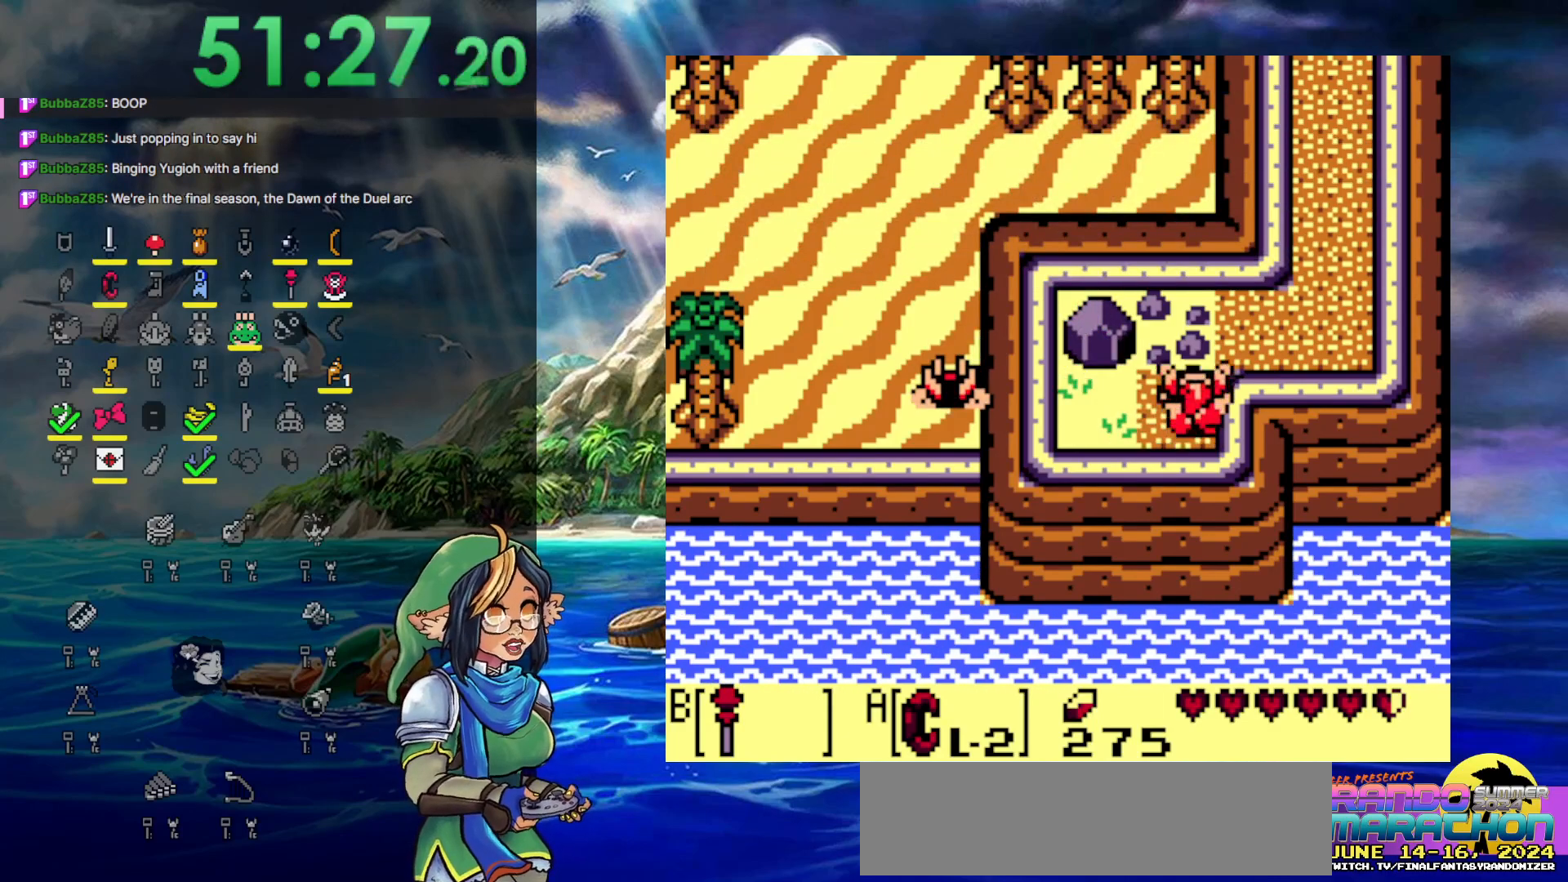
{"buttons": ["DPAD_RIGHT"], "events": [[317, "DPAD_RIGHT", "down"]]}
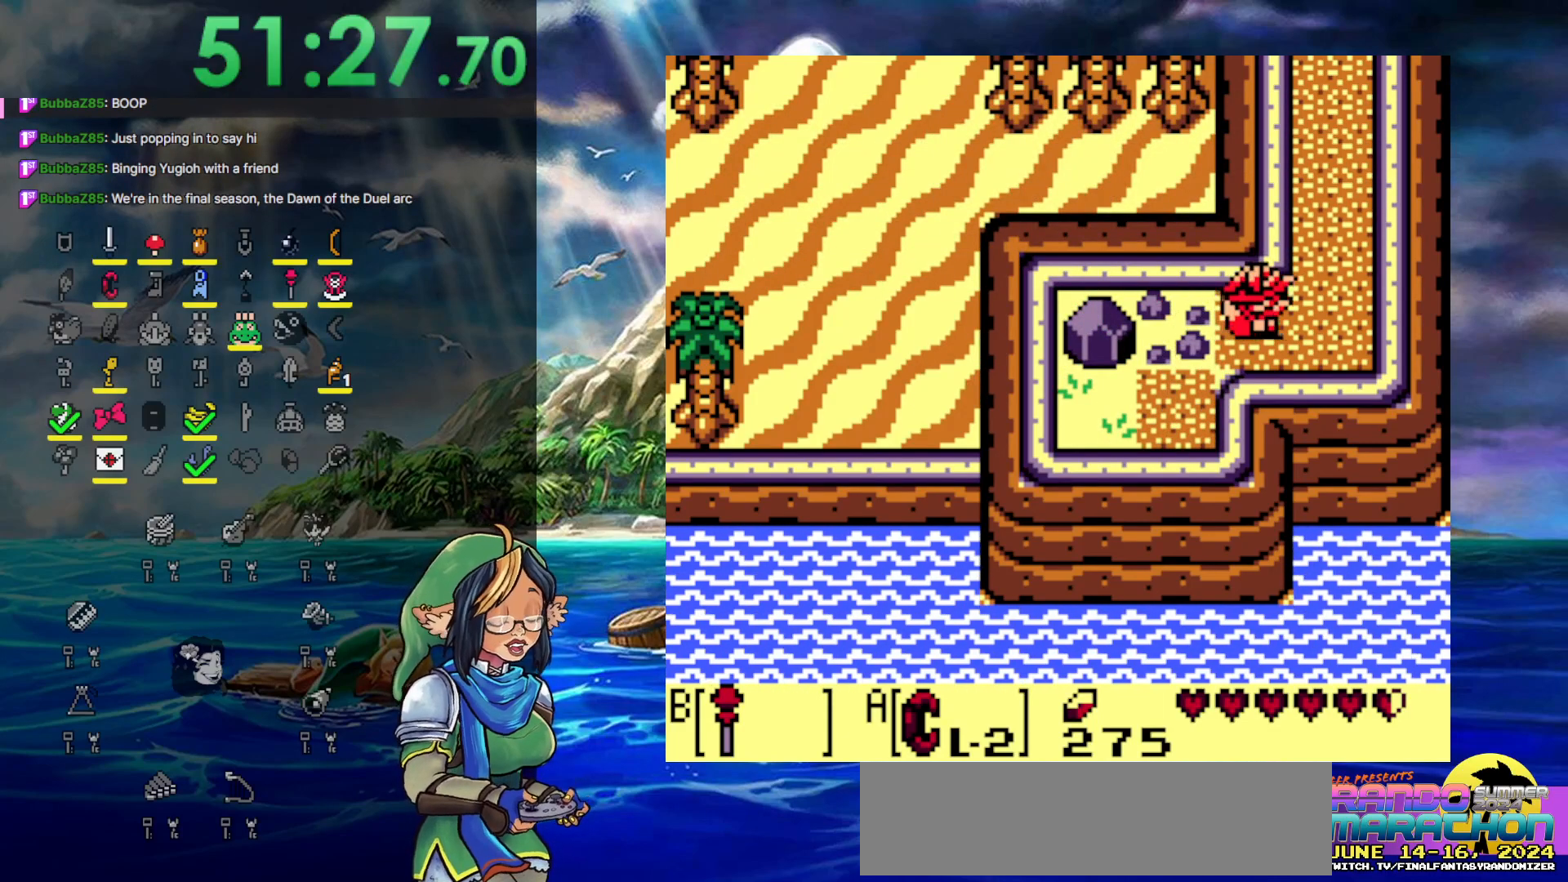
{"buttons": [], "events": [[267, "DPAD_RIGHT", "up"]]}
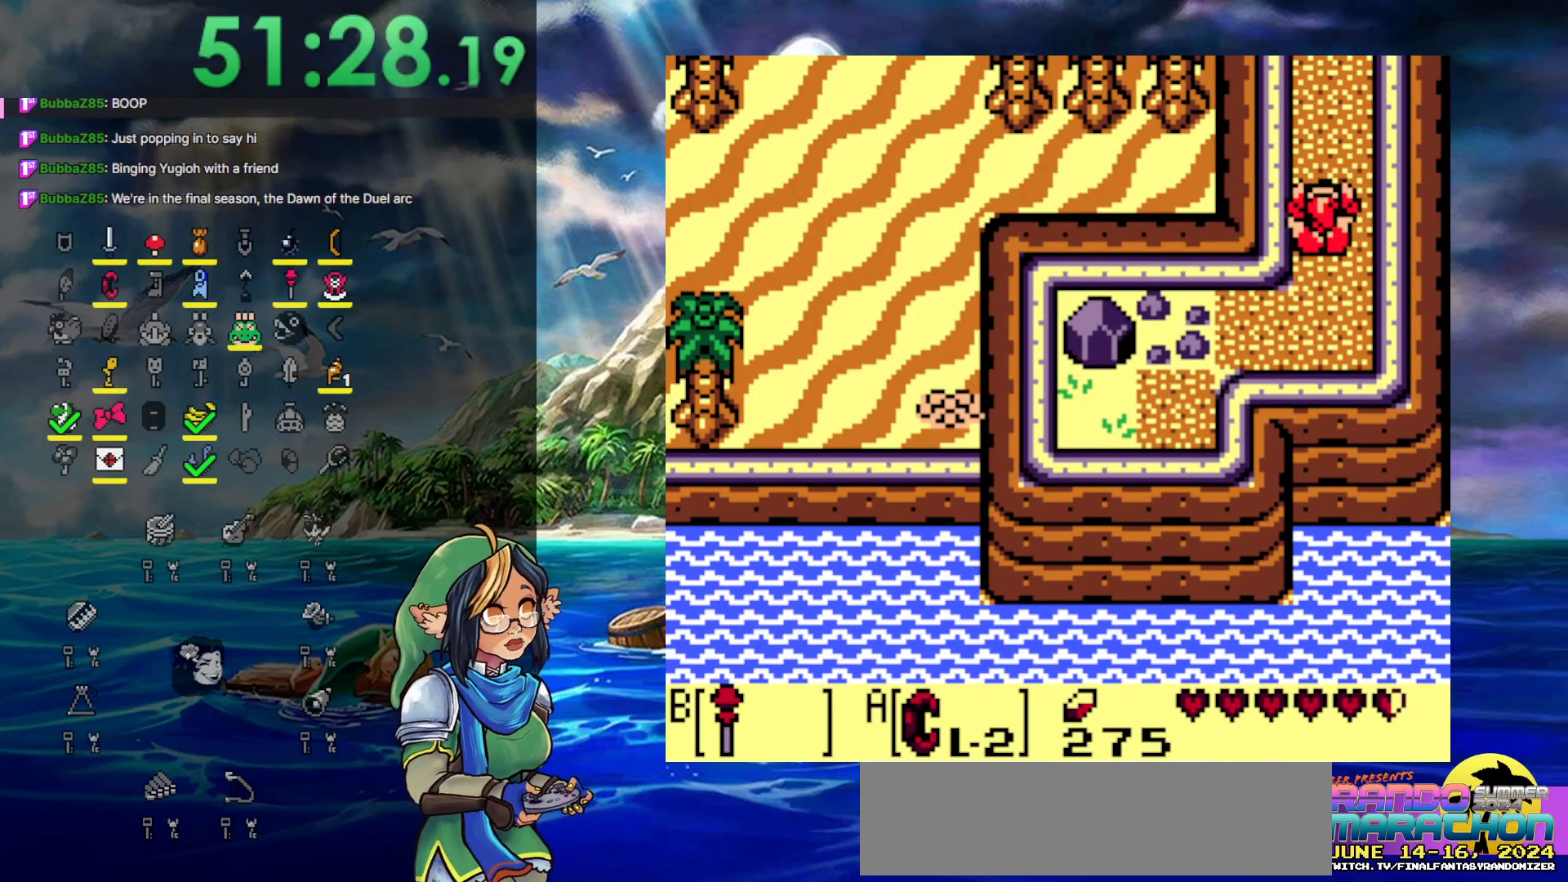
{"buttons": [], "events": []}
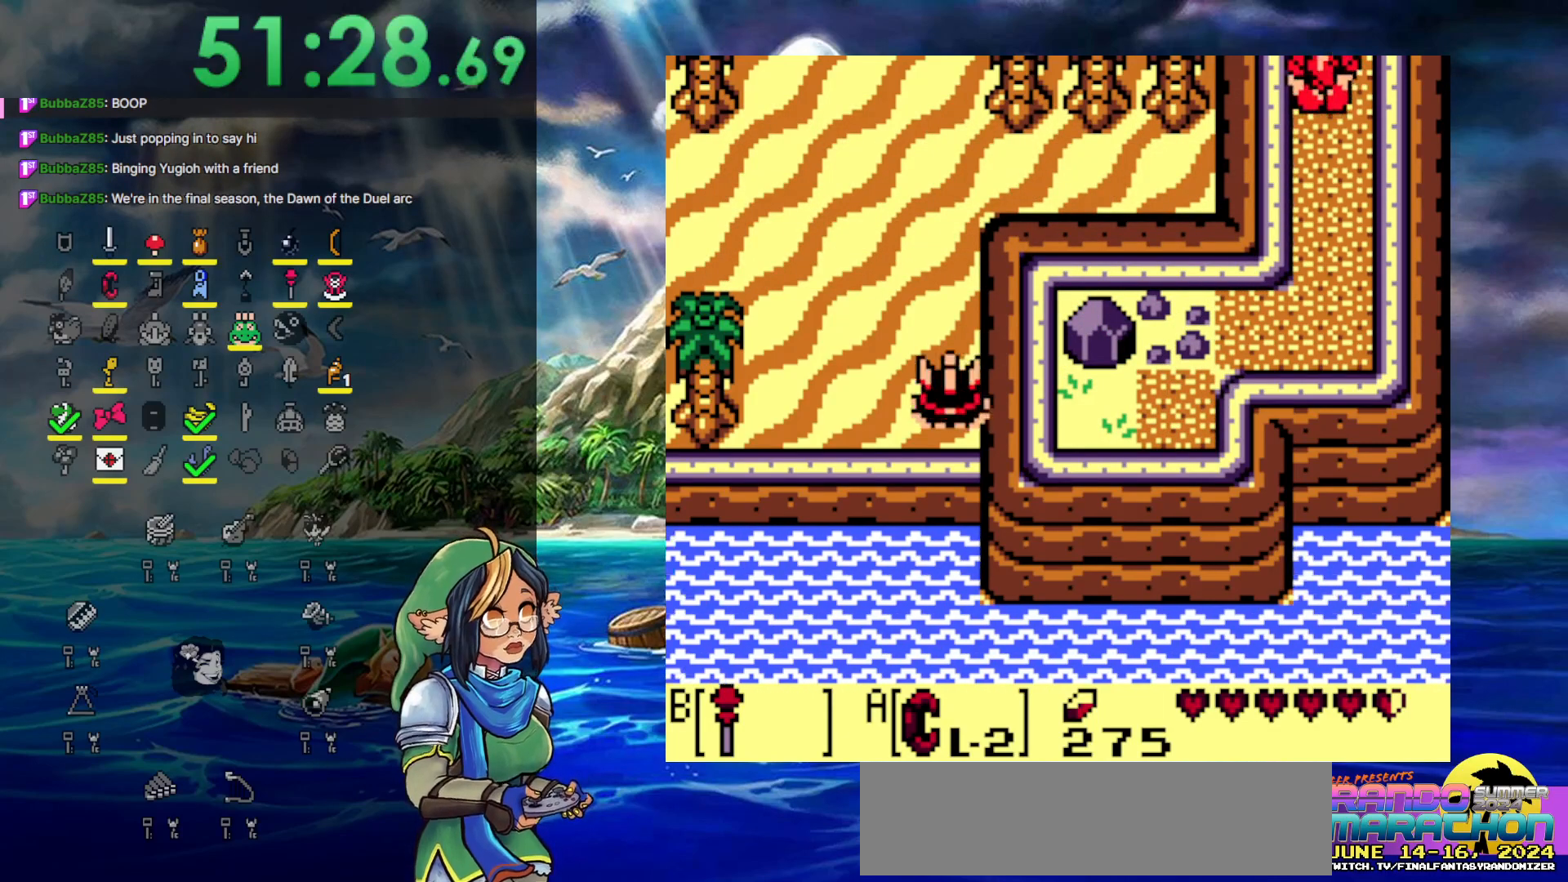
{"buttons": [], "events": []}
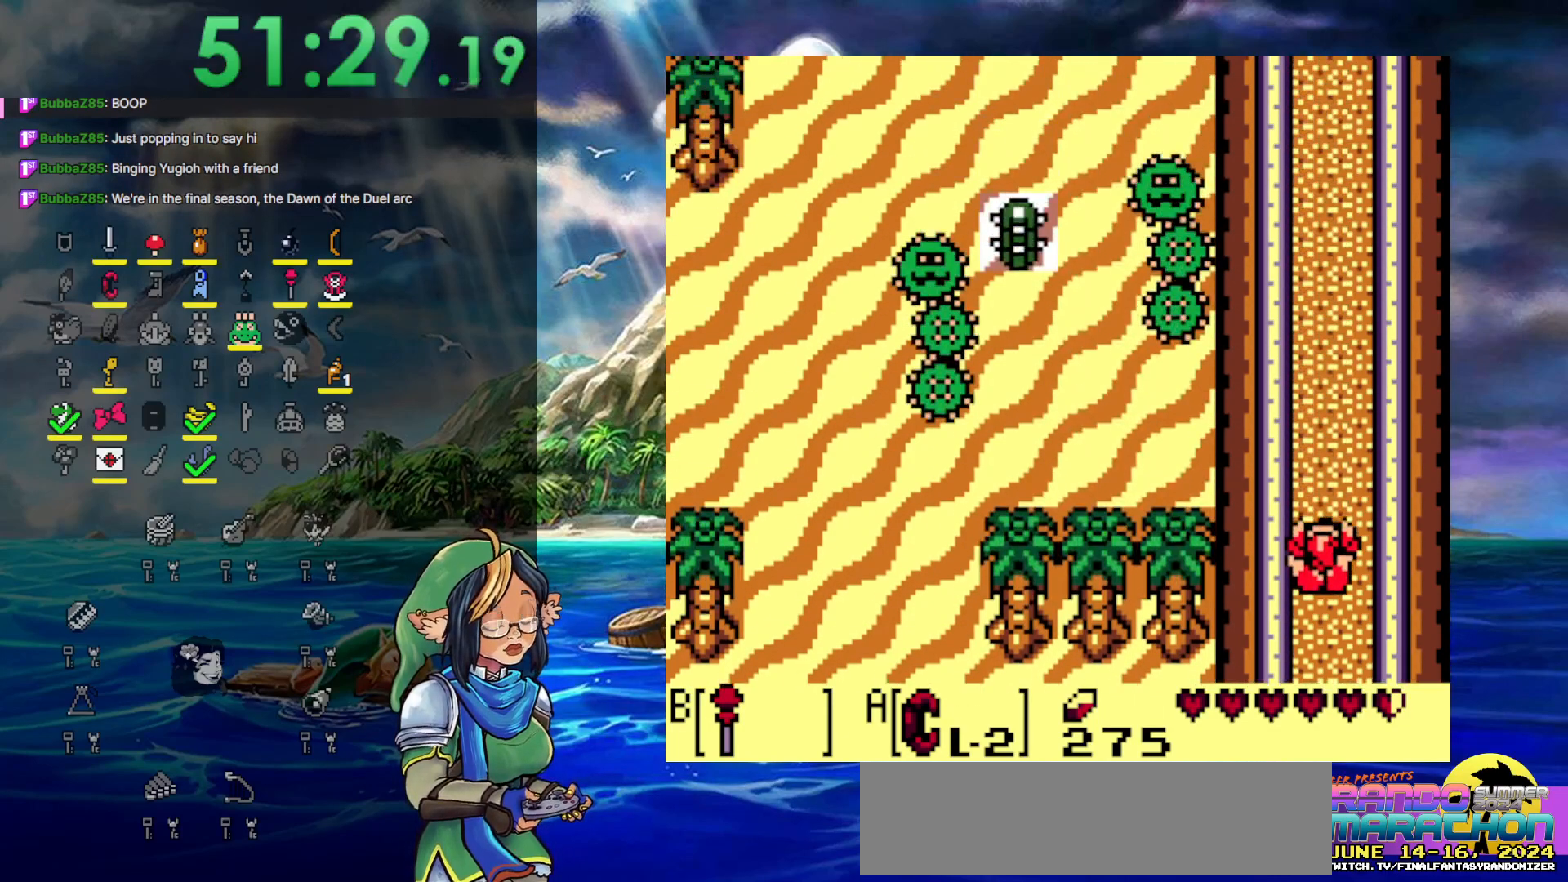
{"buttons": [], "events": []}
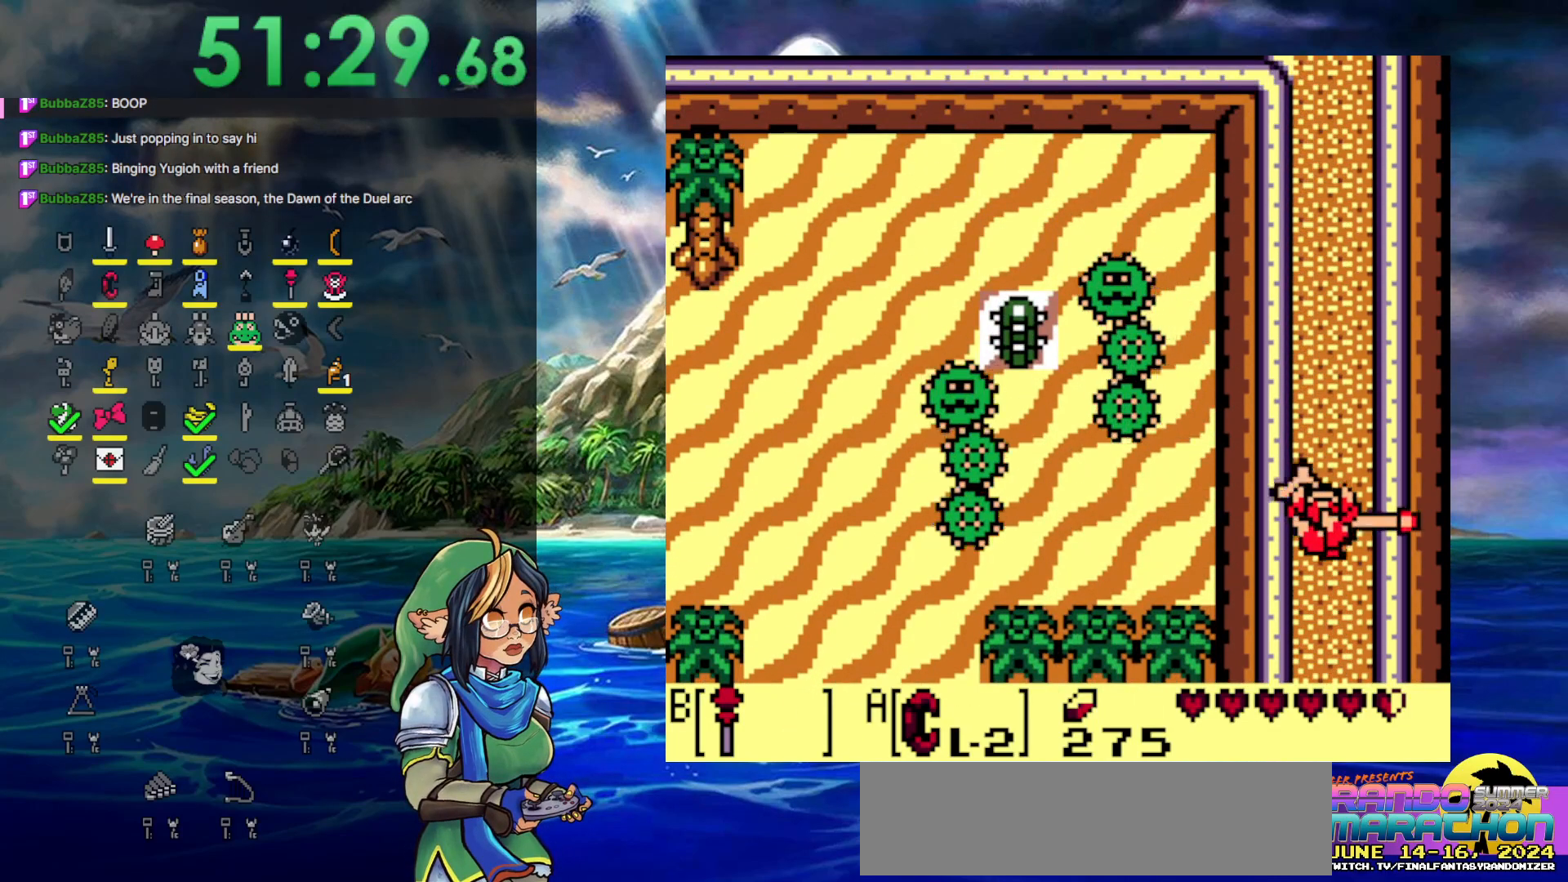
{"buttons": [], "events": [[17, "B", "down"], [167, "B", "up"]]}
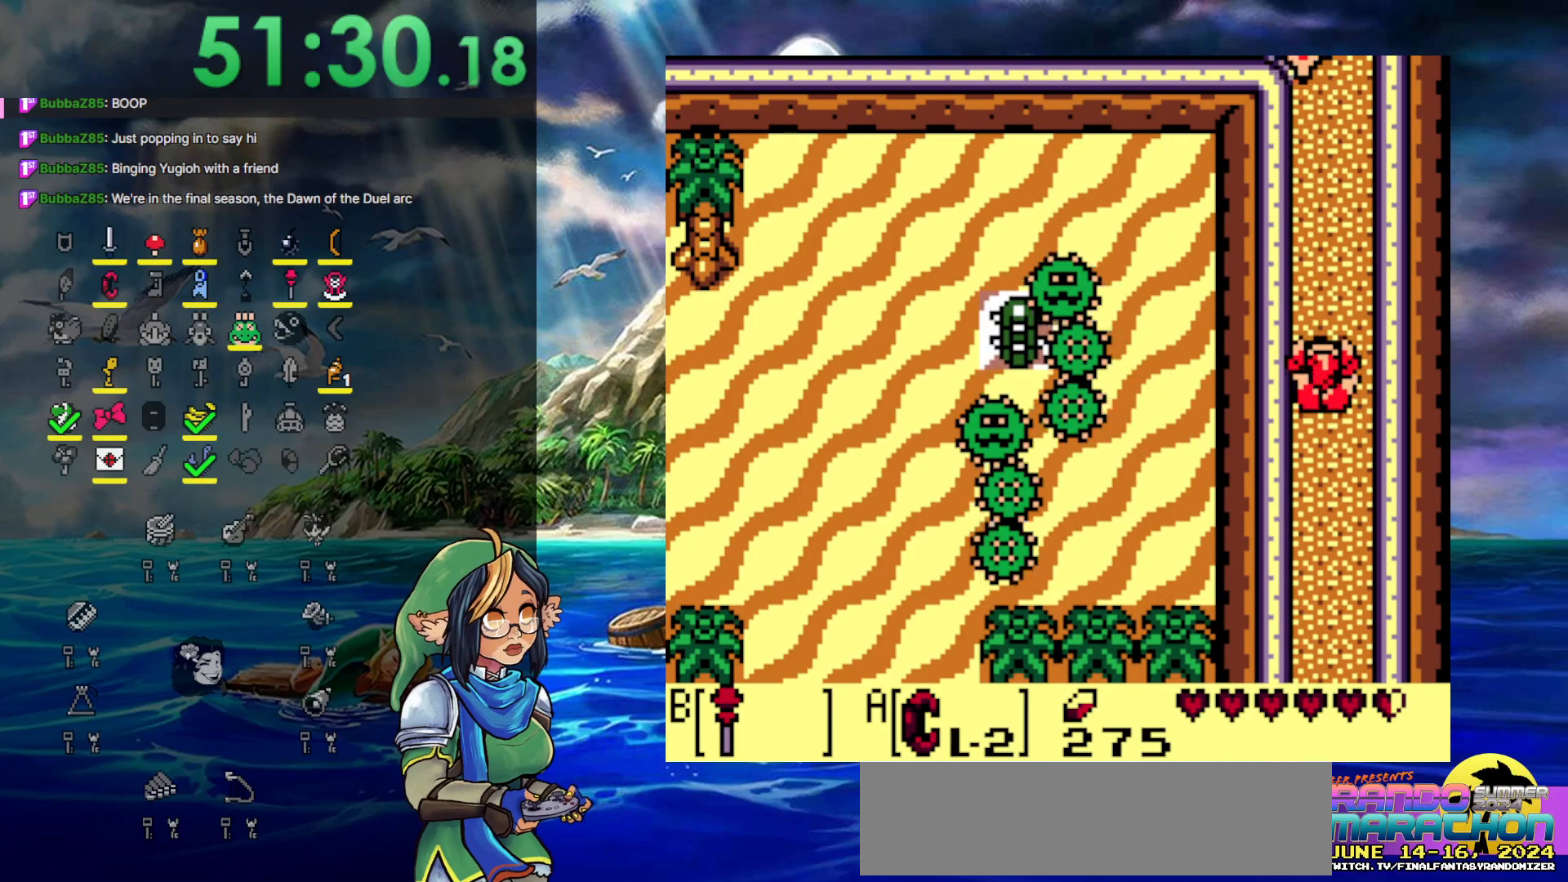
{"buttons": [], "events": [[67, "B", "down"], [250, "B", "up"]]}
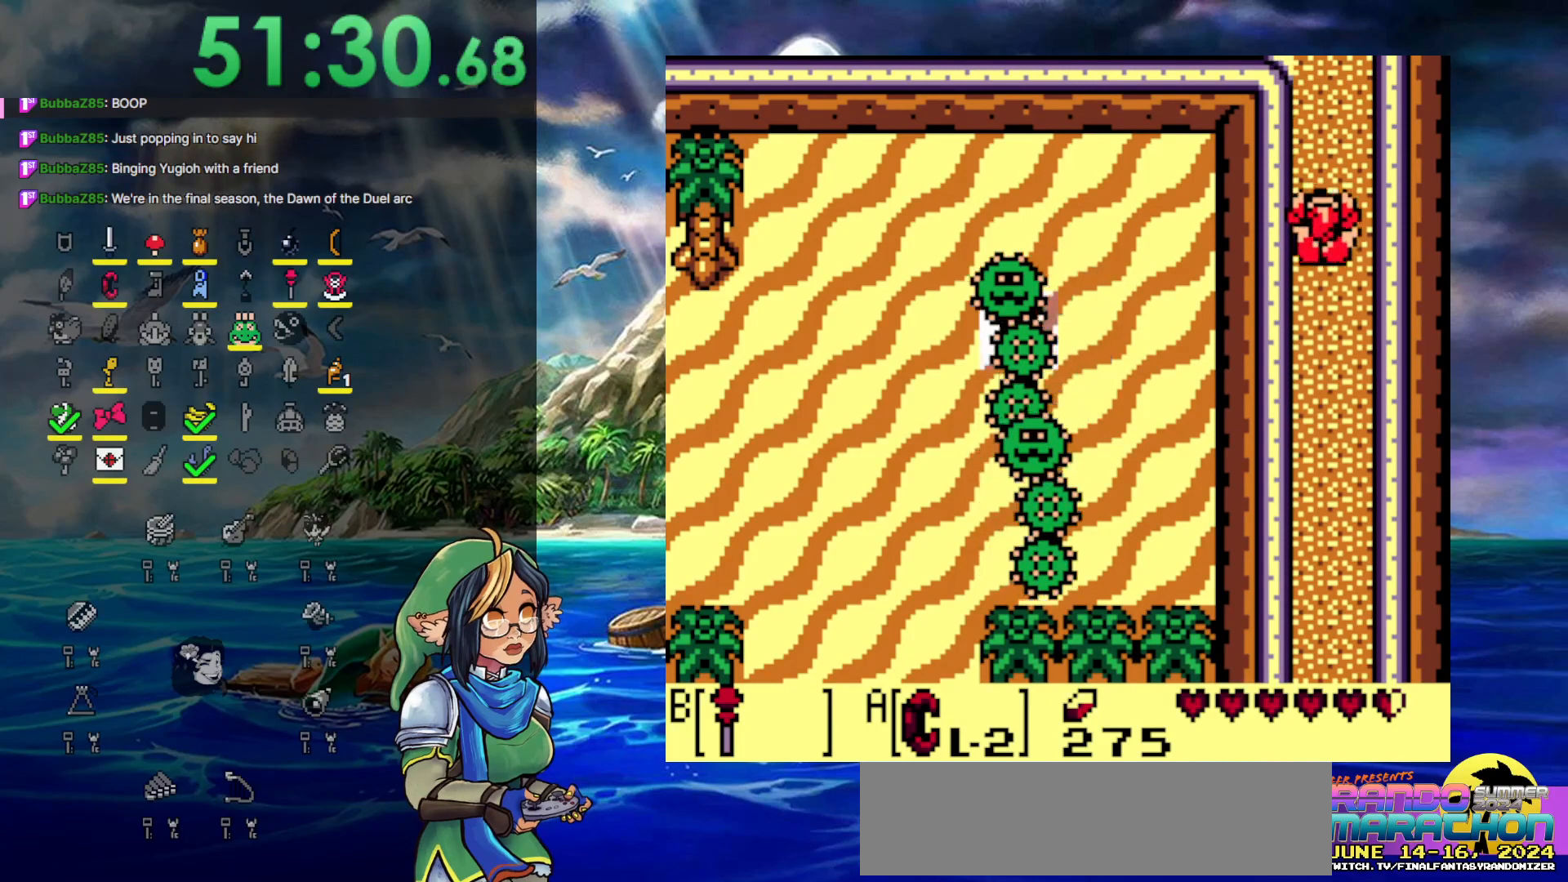
{"buttons": [], "events": []}
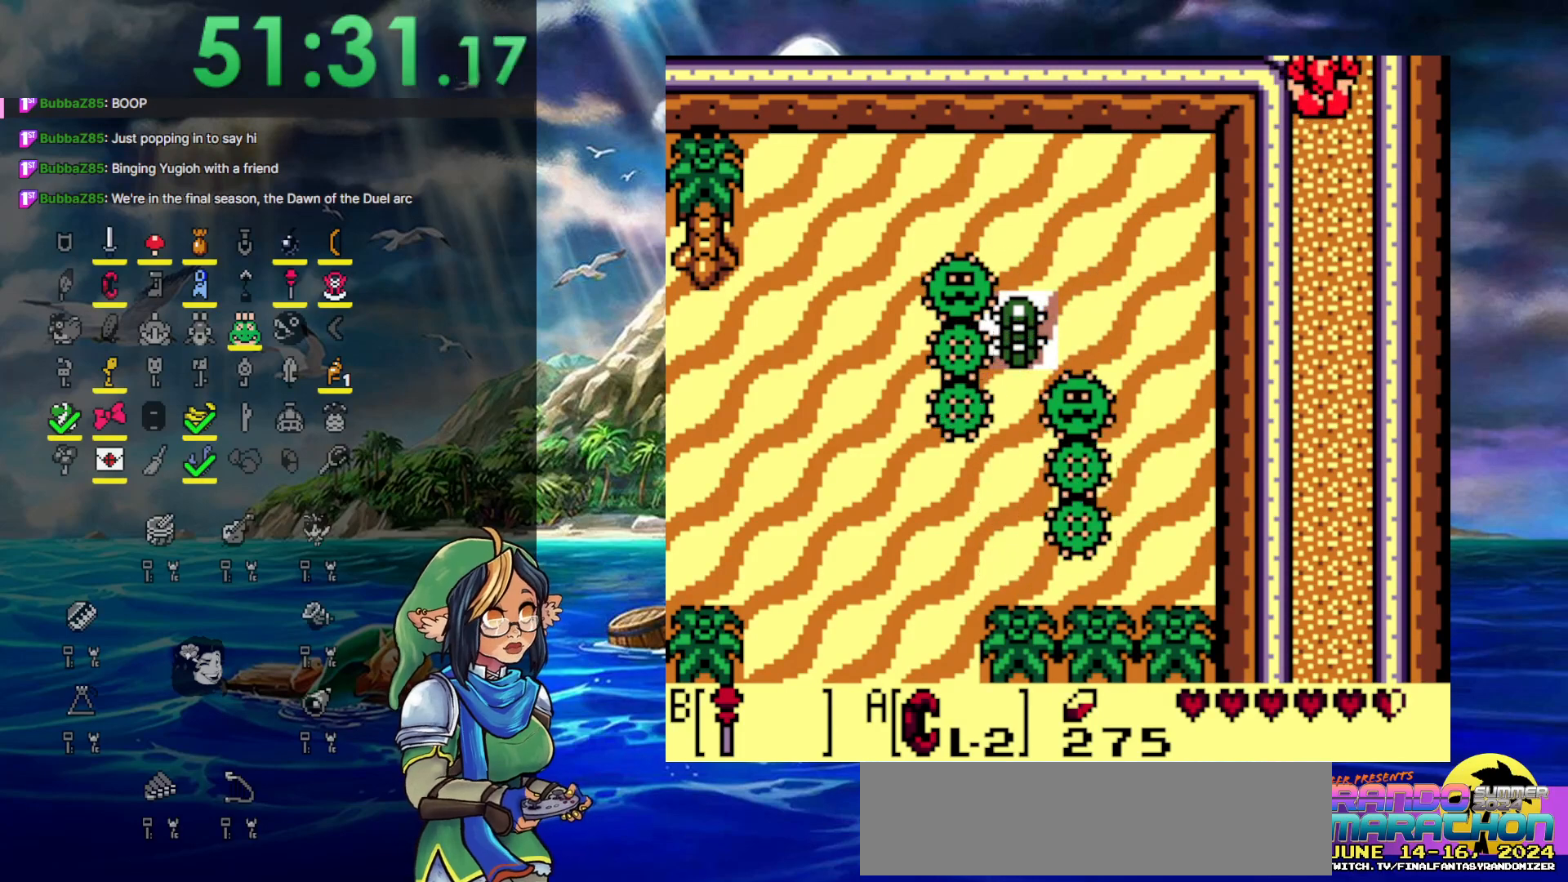
{"buttons": [], "events": []}
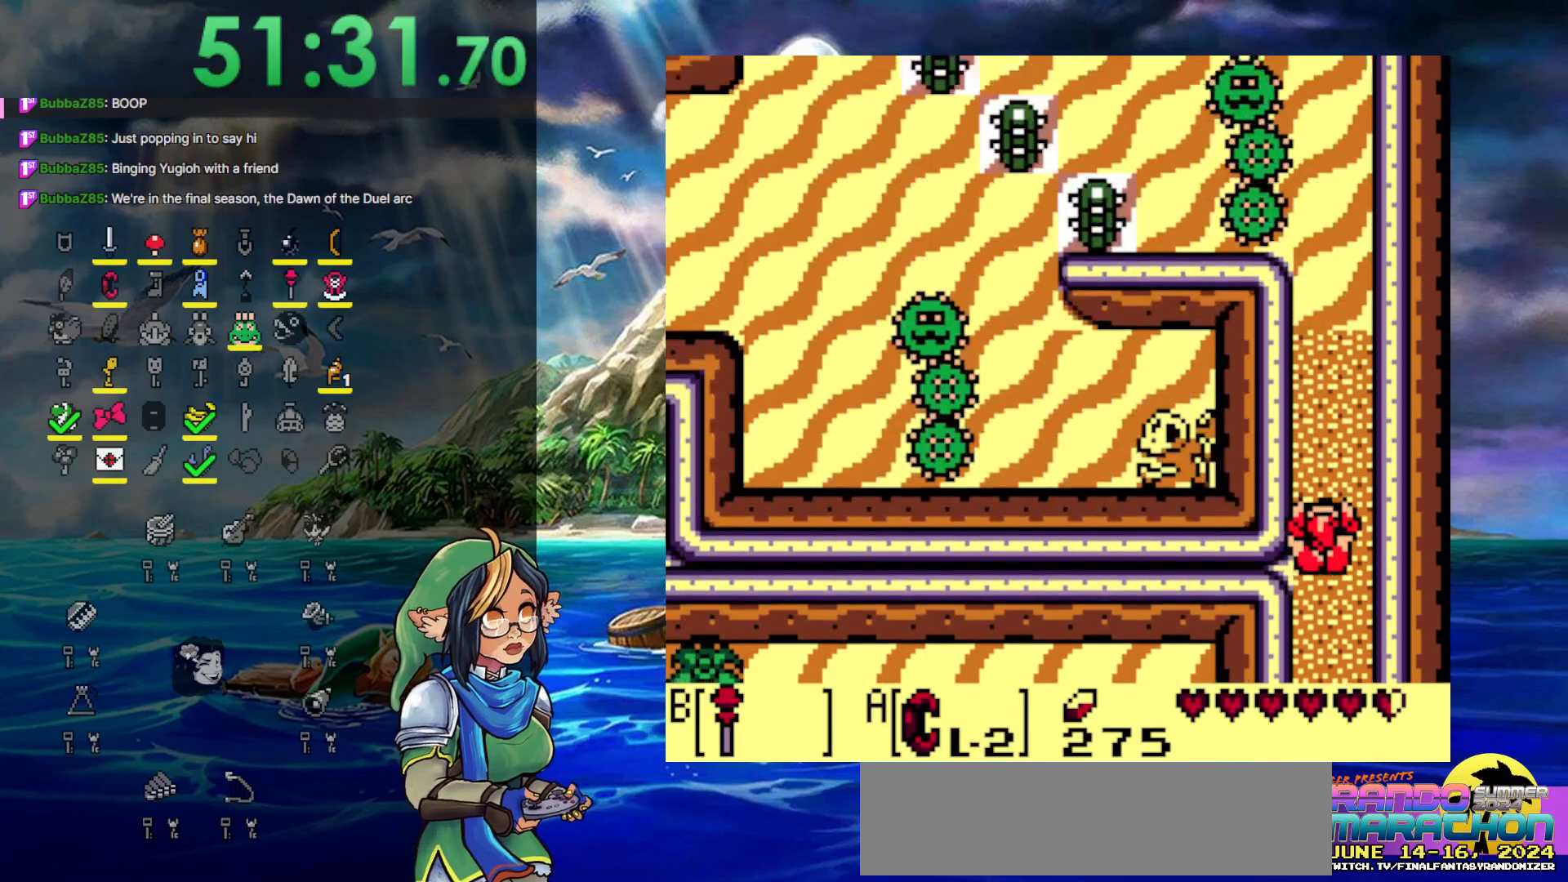
{"buttons": [], "events": []}
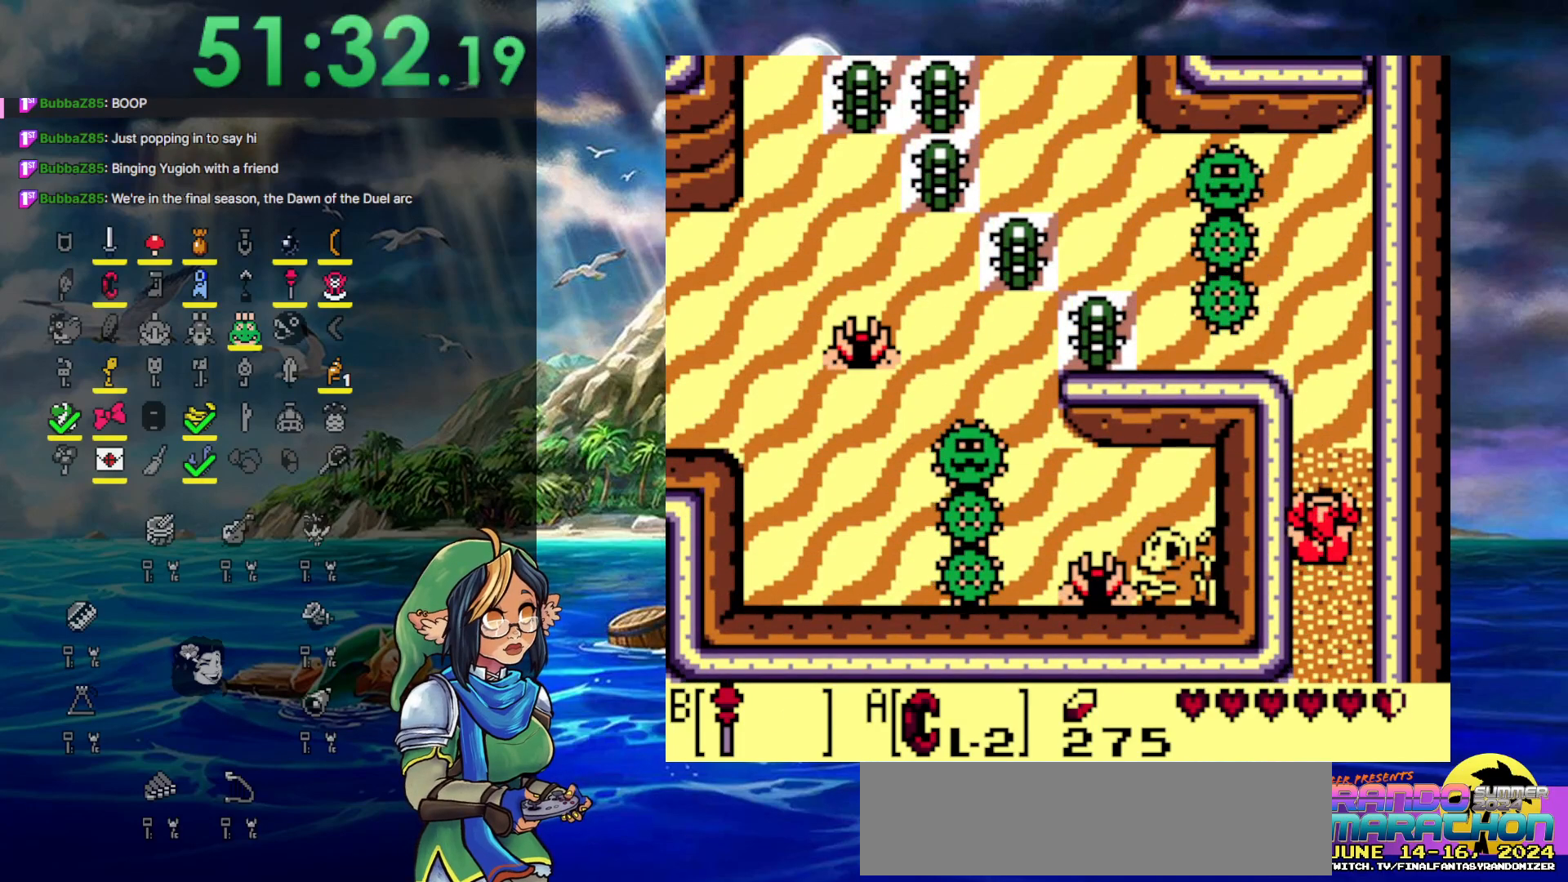
{"buttons": [], "events": [[50, "B", "down"], [350, "B", "up"]]}
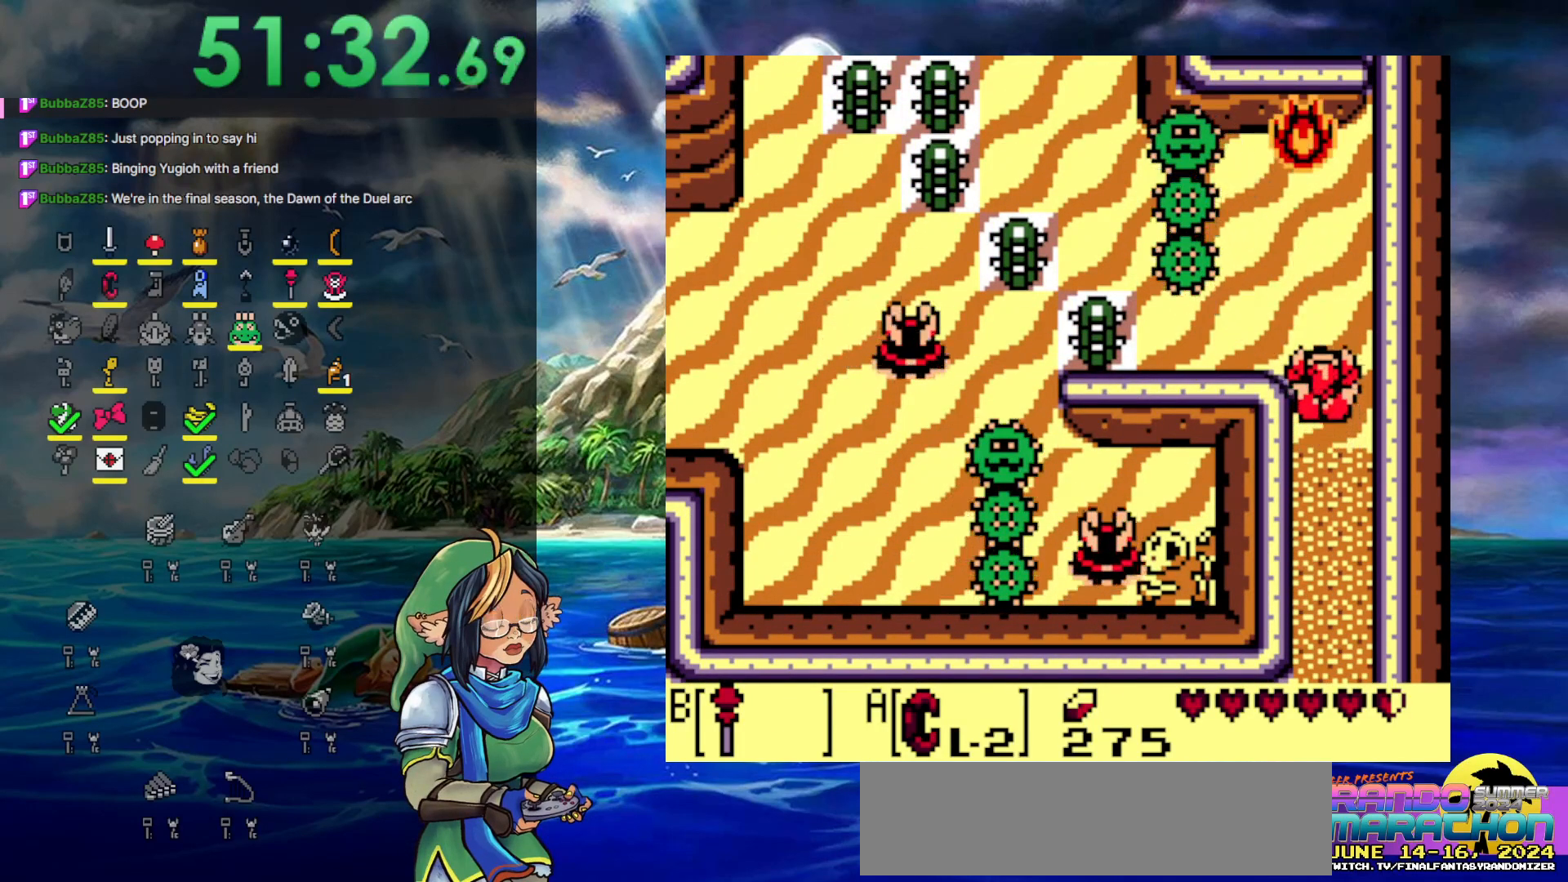
{"buttons": [], "events": []}
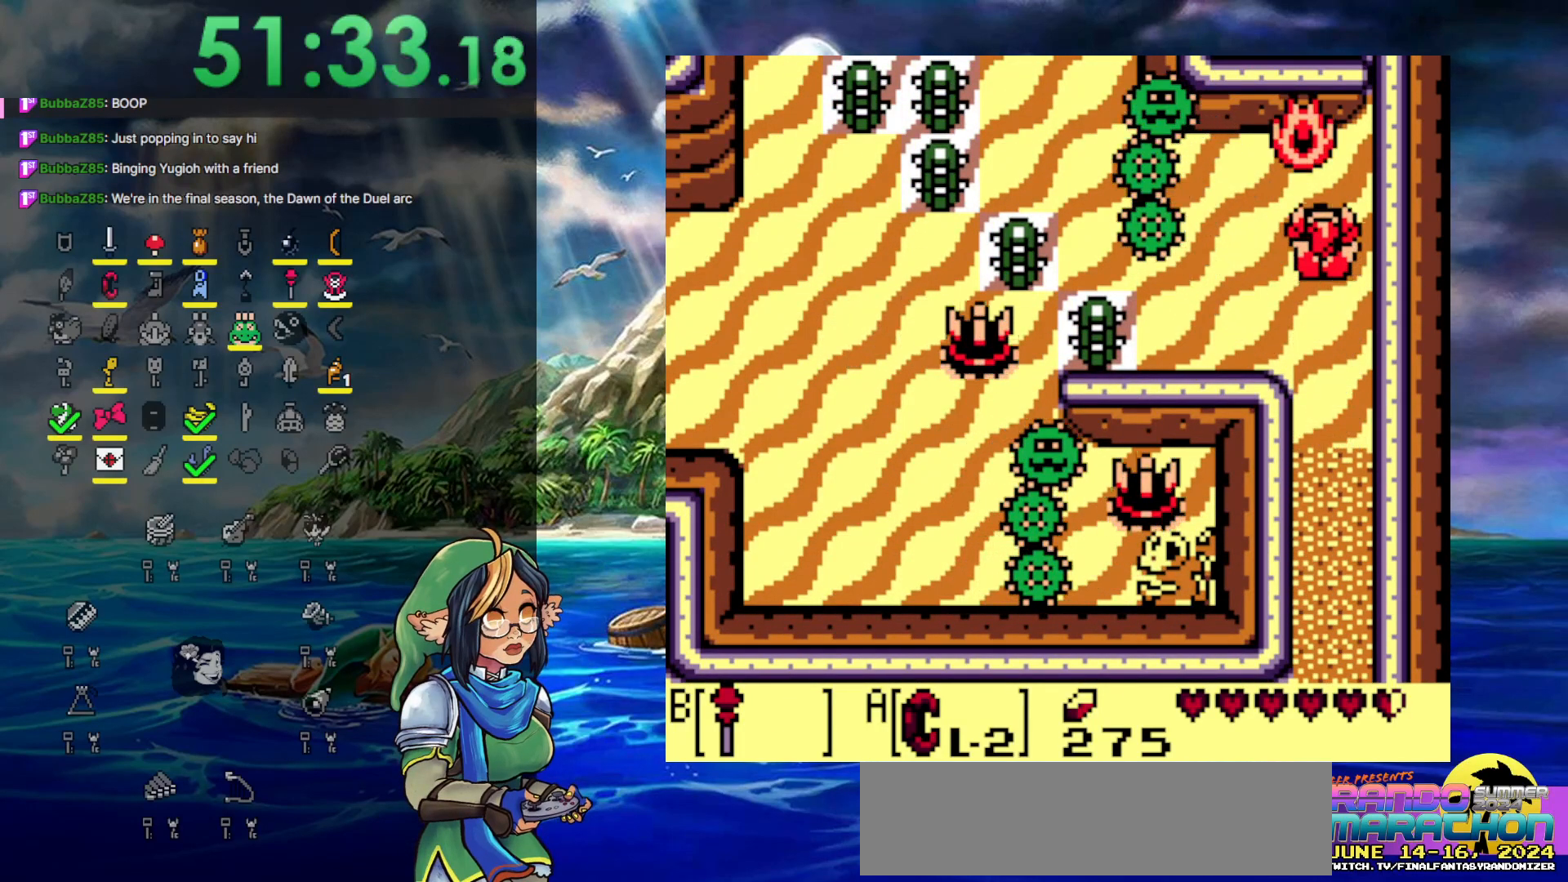
{"buttons": ["DPAD_LEFT"], "events": [[100, "DPAD_LEFT", "down"], [217, "B", "down"], [367, "B", "up"]]}
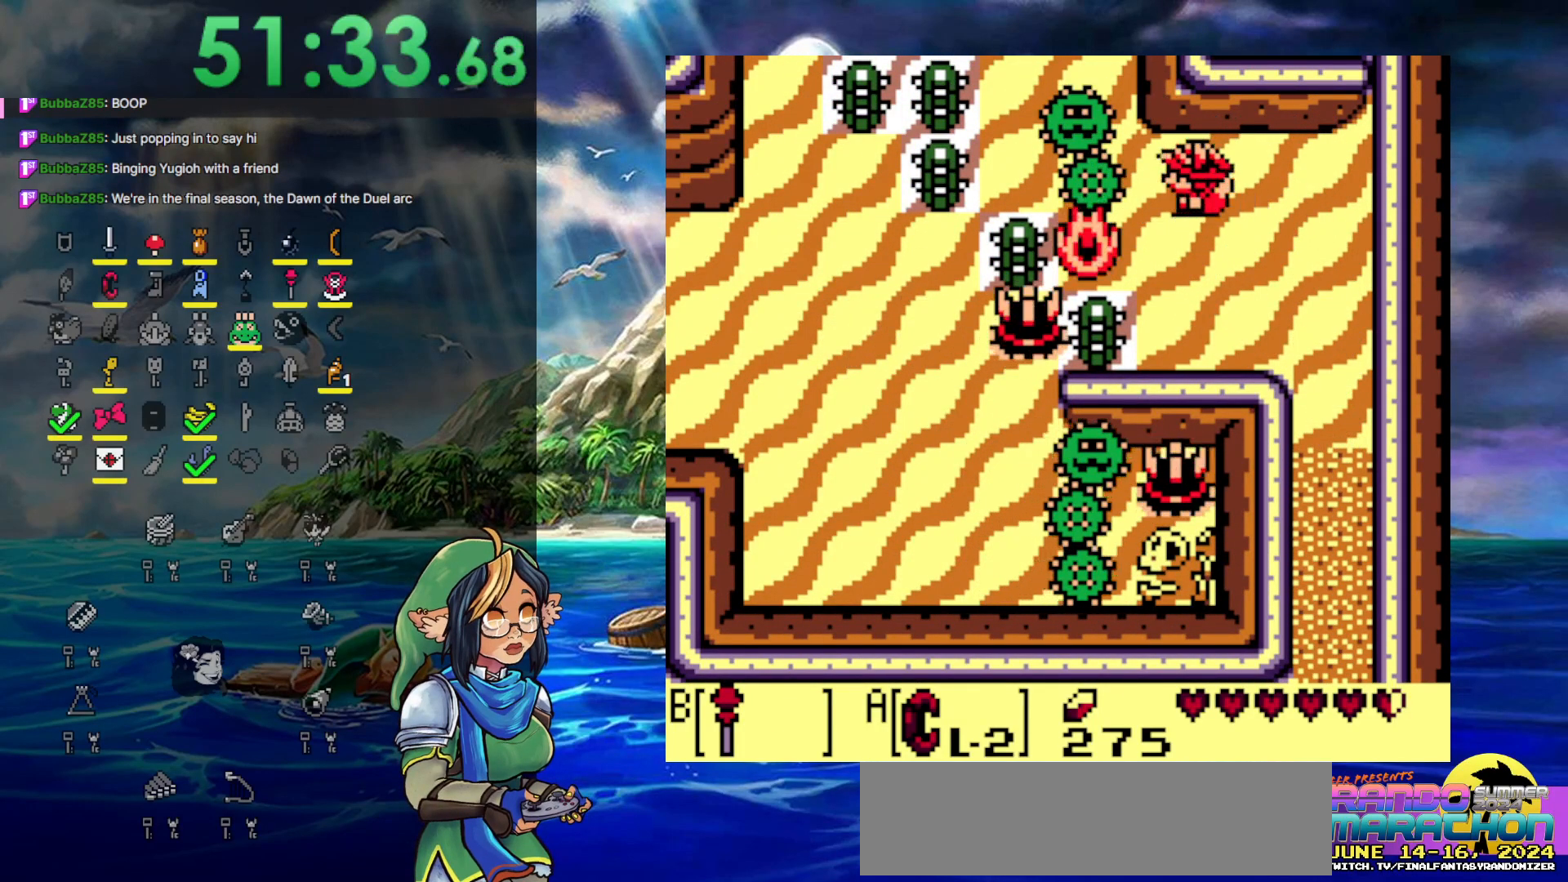
{"buttons": ["DPAD_LEFT"], "events": []}
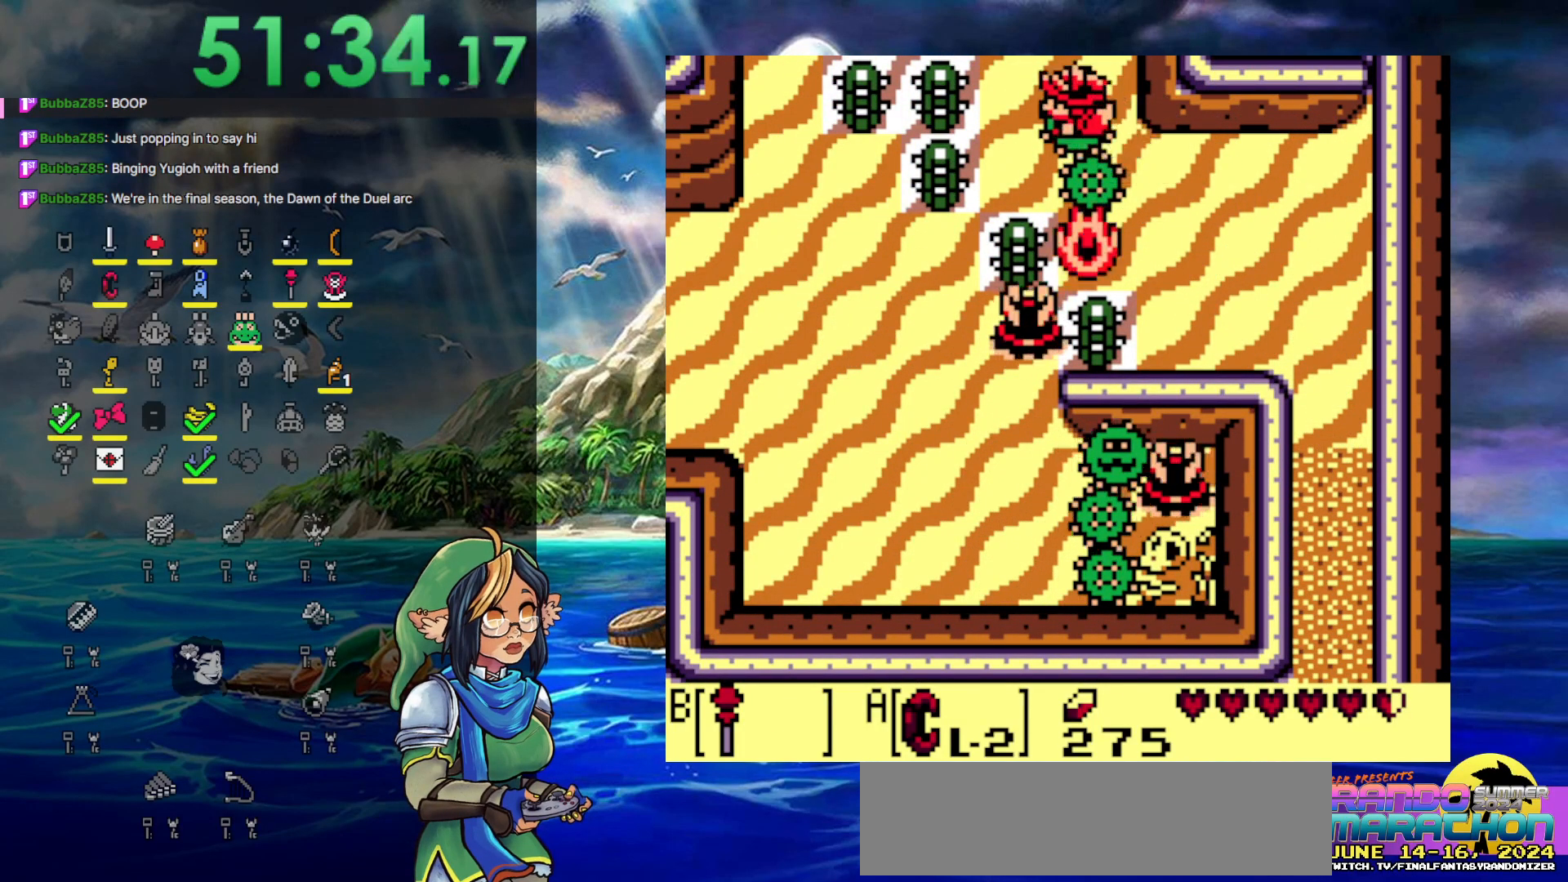
{"buttons": [], "events": [[250, "DPAD_LEFT", "up"]]}
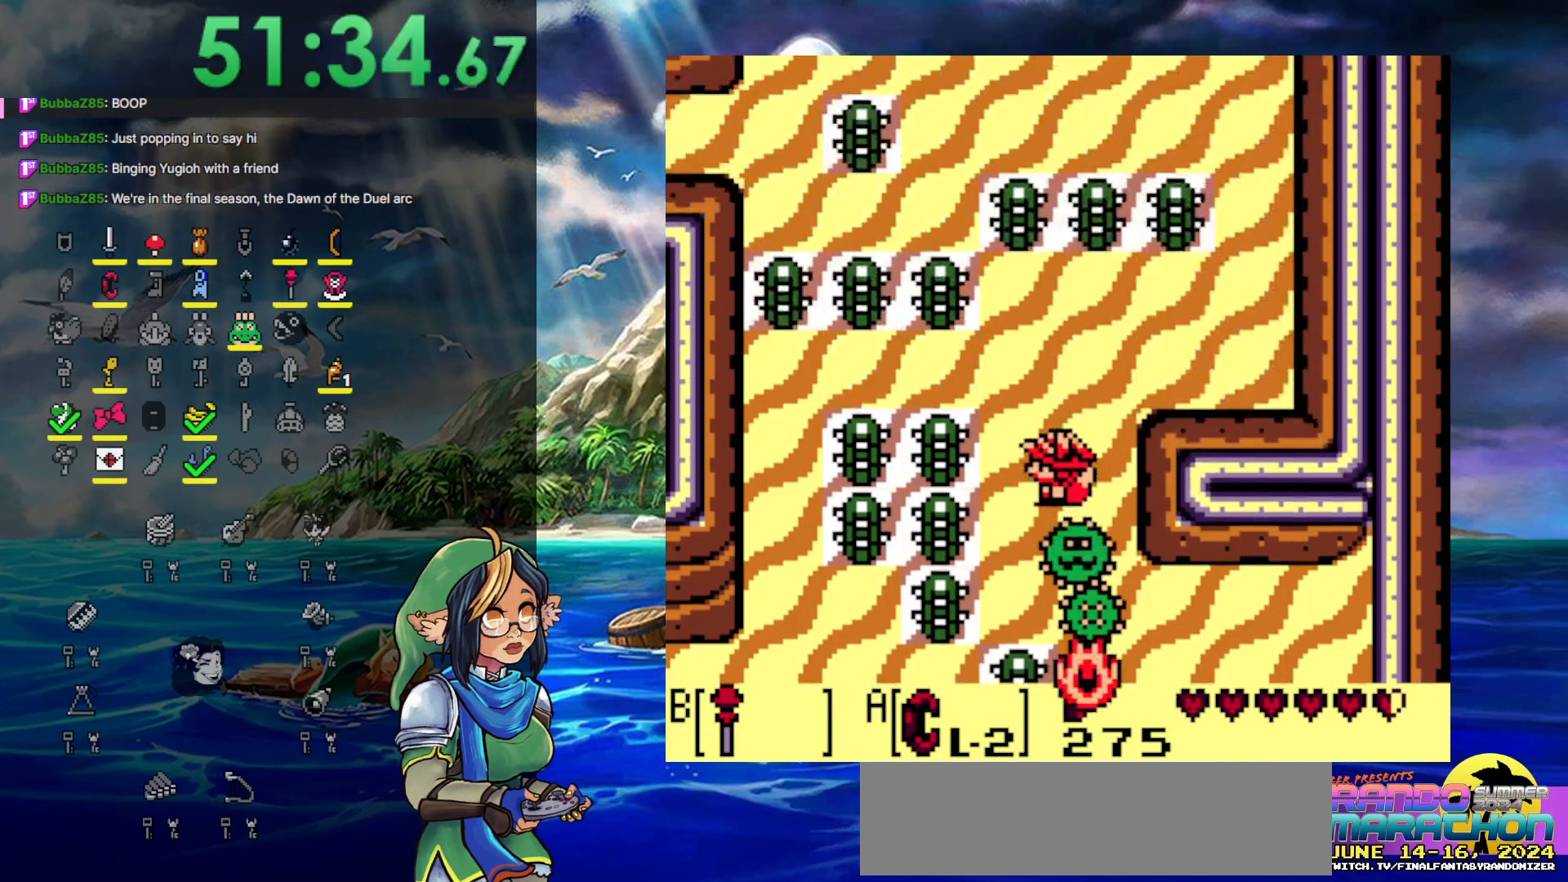
{"buttons": ["DPAD_RIGHT"], "events": [[467, "DPAD_RIGHT", "down"]]}
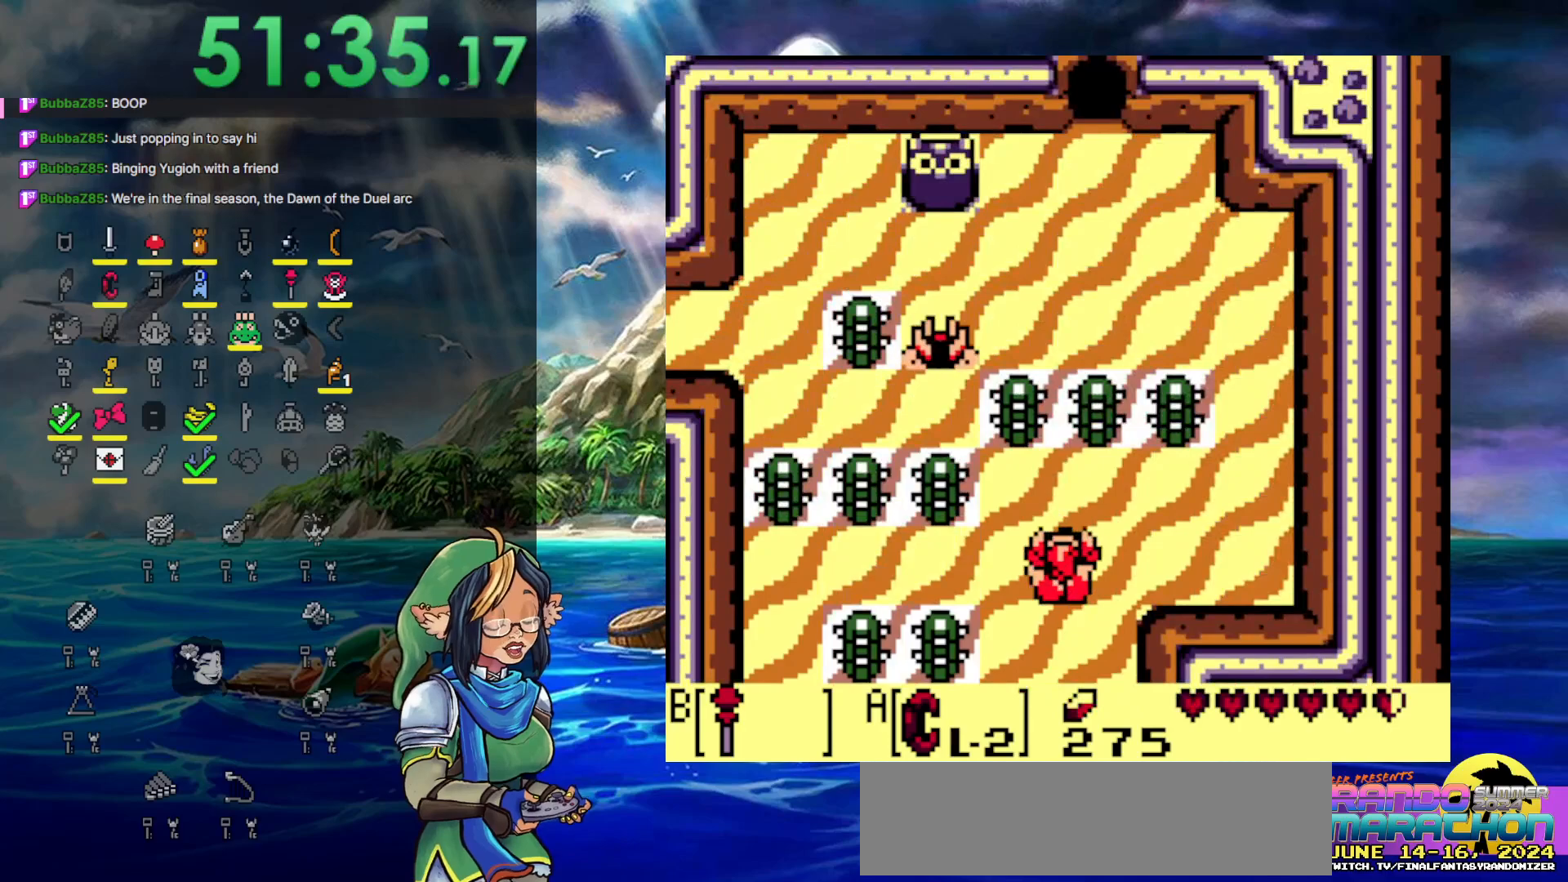
{"buttons": ["DPAD_RIGHT"], "events": []}
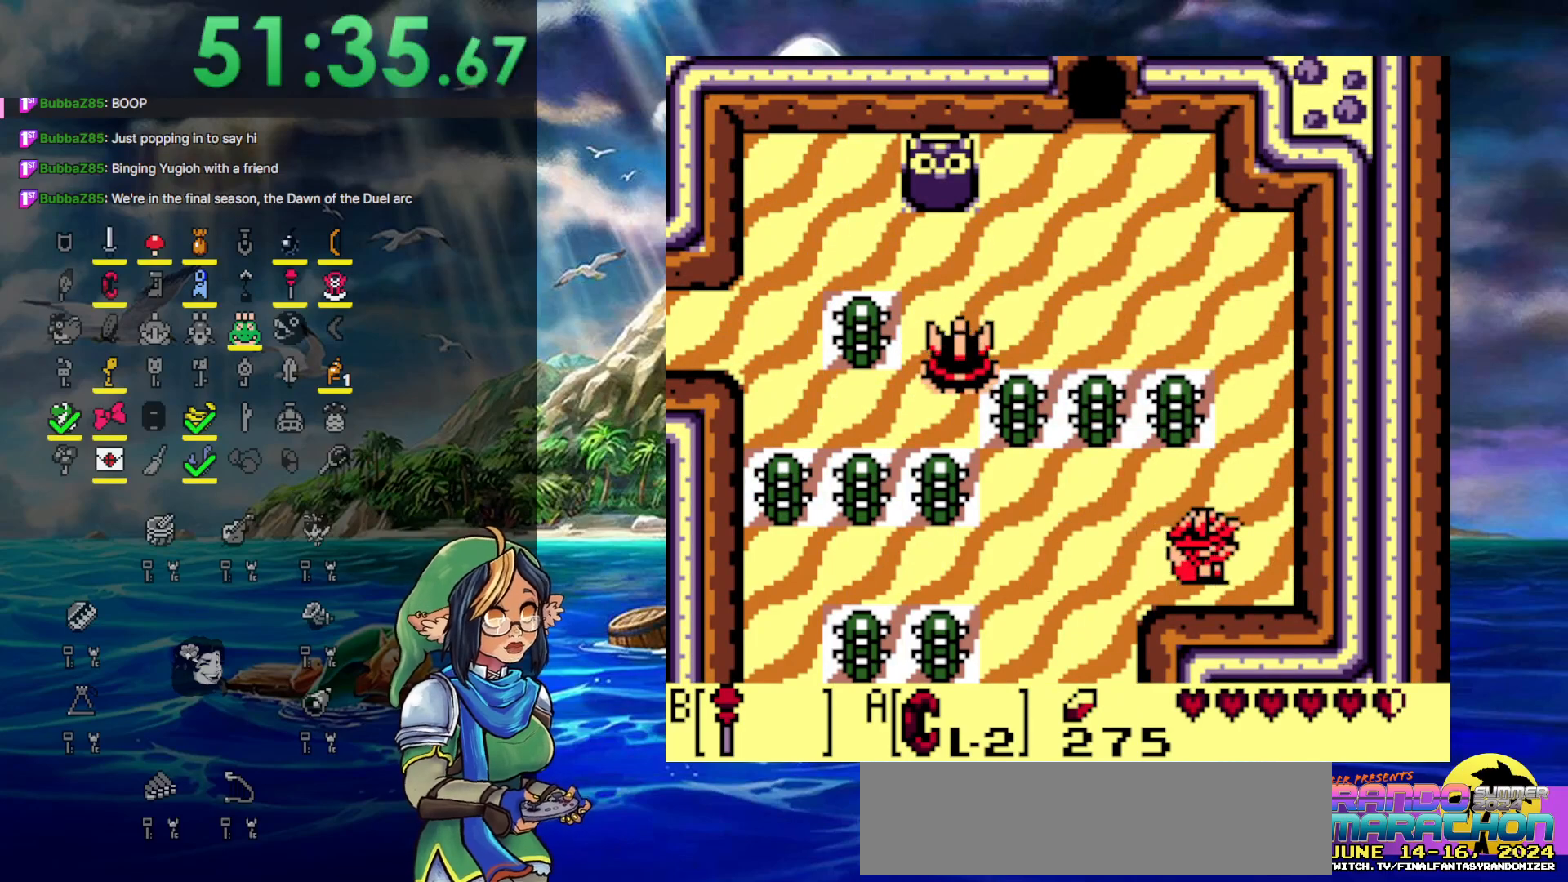
{"buttons": [], "events": [[333, "DPAD_RIGHT", "up"]]}
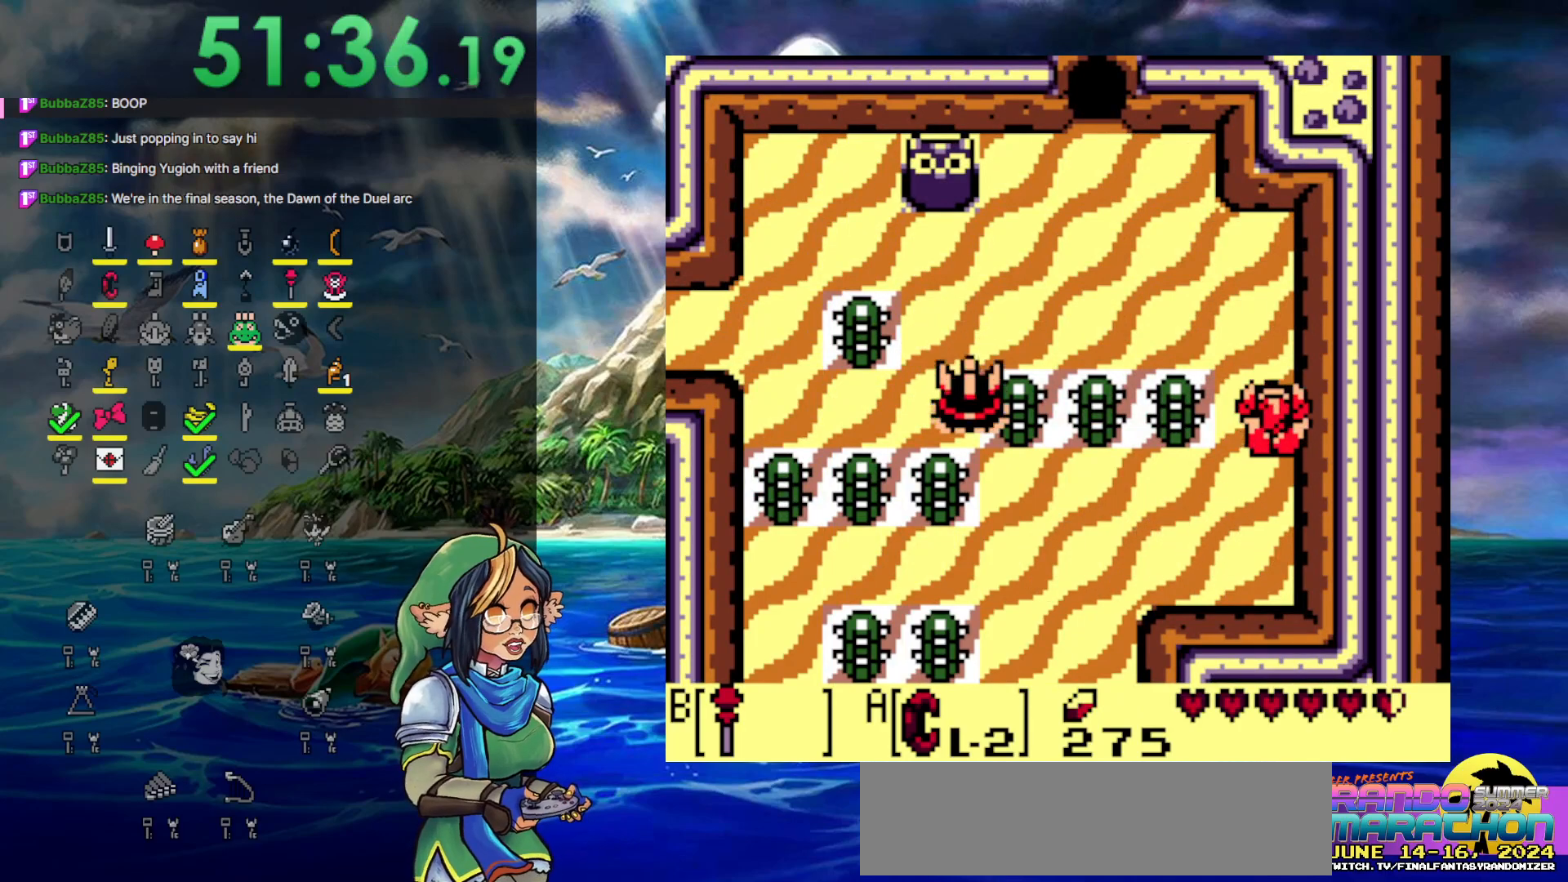
{"buttons": ["B", "DPAD_LEFT"], "events": [[367, "DPAD_LEFT", "down"], [467, "B", "down"]]}
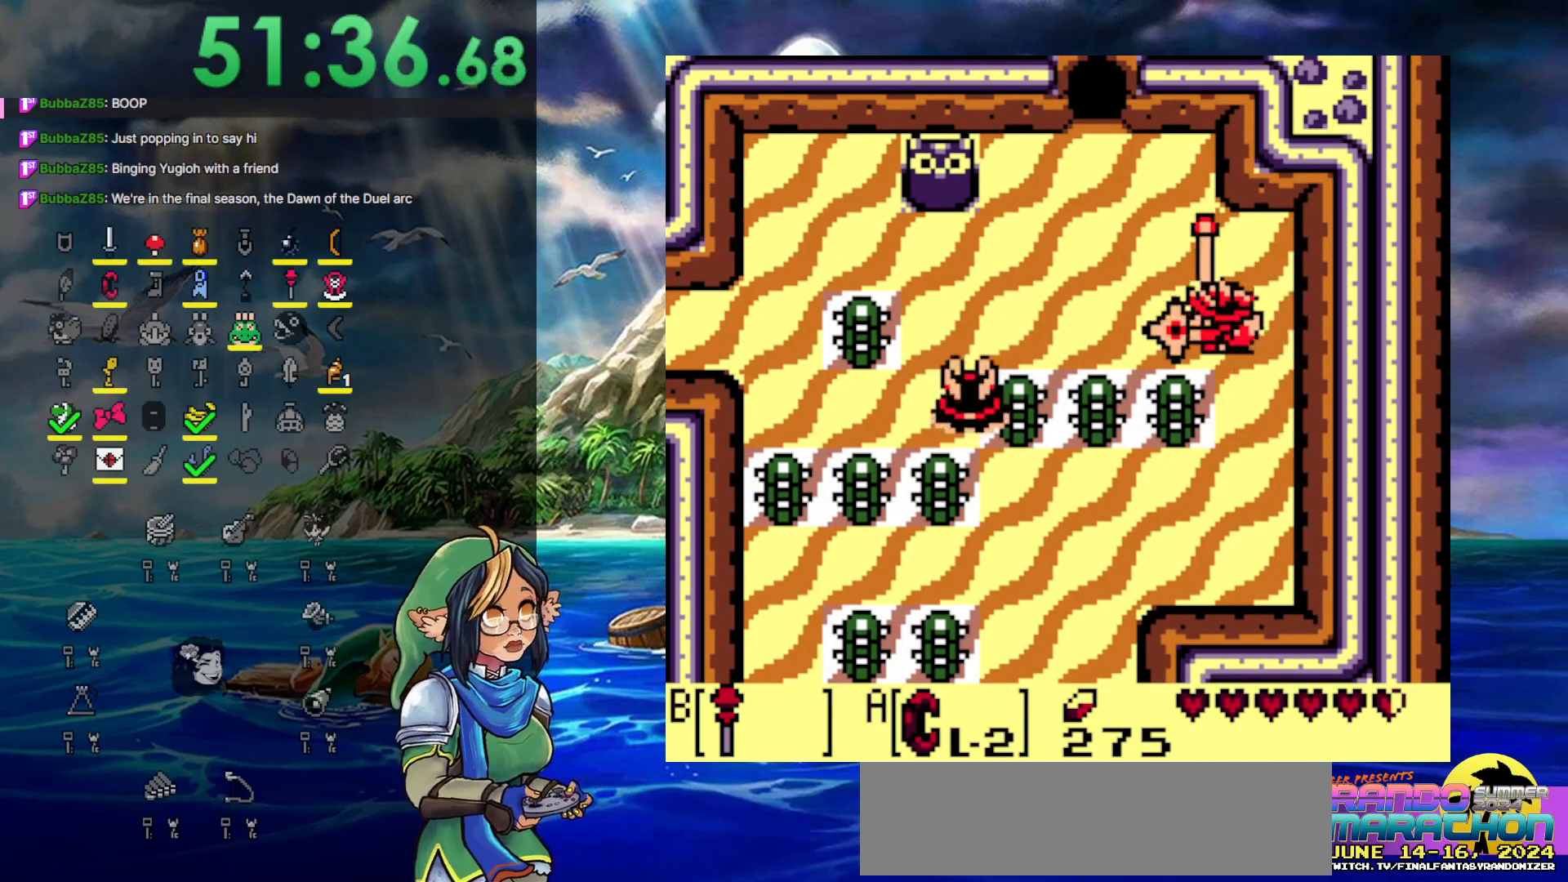
{"buttons": ["DPAD_LEFT"], "events": [[133, "B", "up"]]}
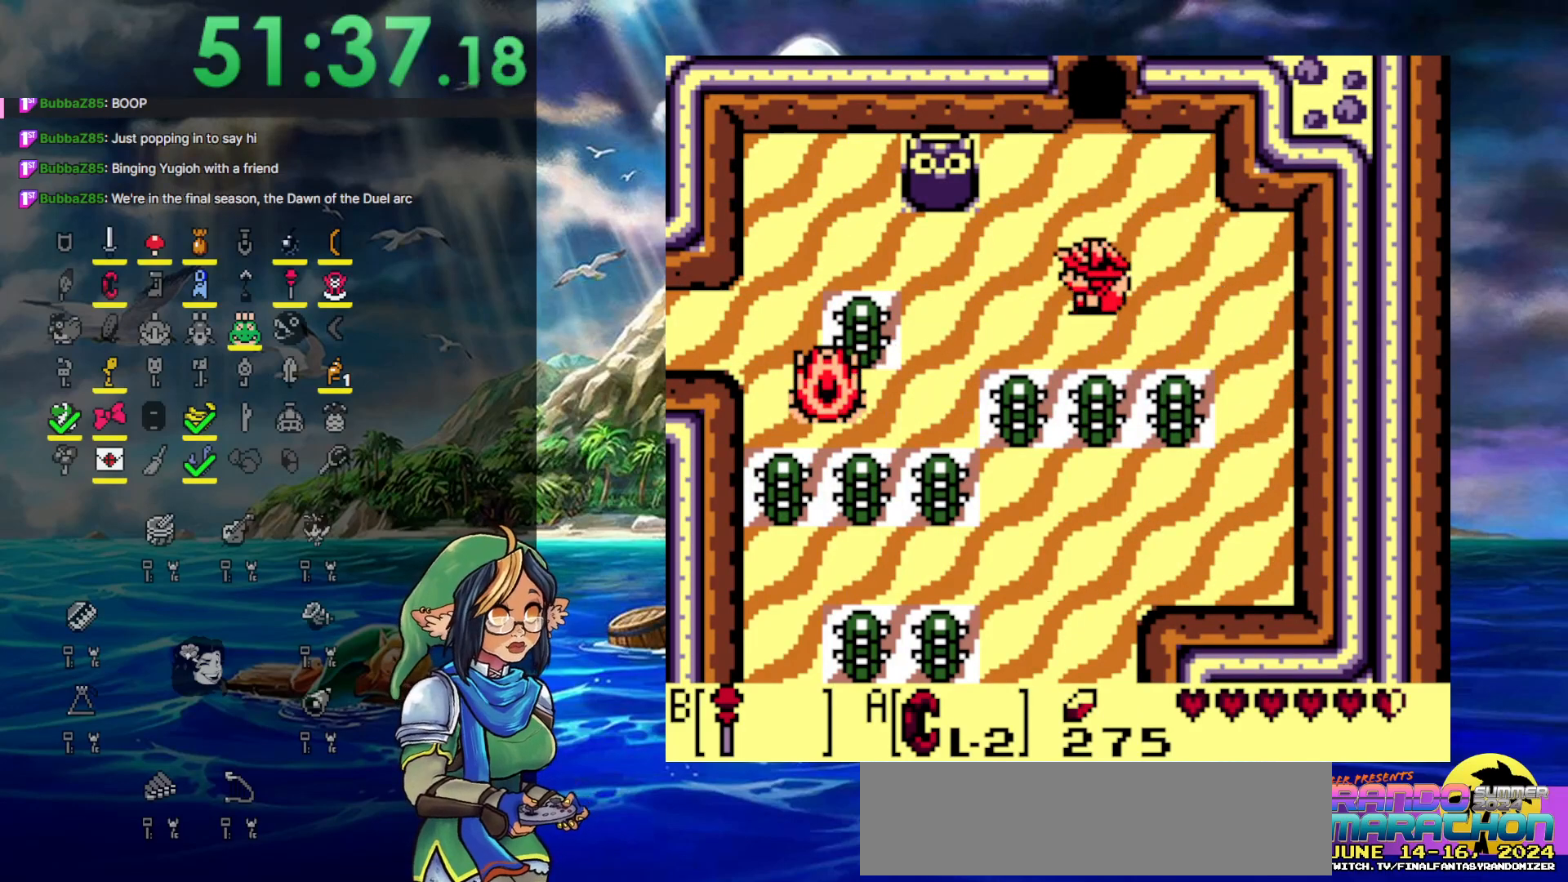
{"buttons": ["DPAD_LEFT"], "events": [[100, "DPAD_LEFT", "up"], [167, "DPAD_LEFT", "down"]]}
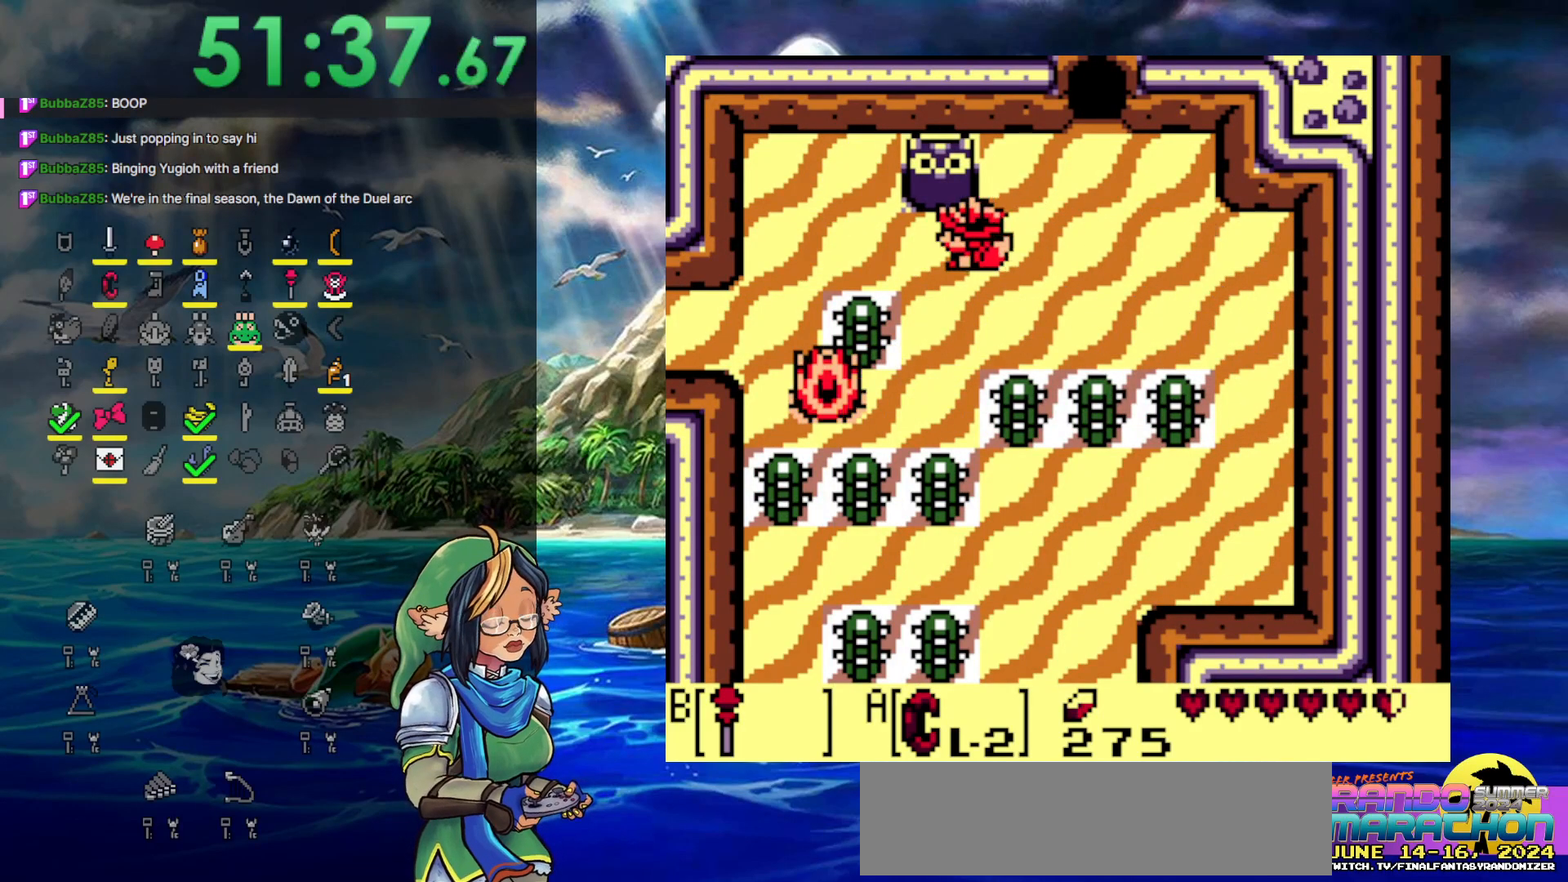
{"buttons": ["A"], "events": [[150, "DPAD_LEFT", "up"], [217, "A", "down"]]}
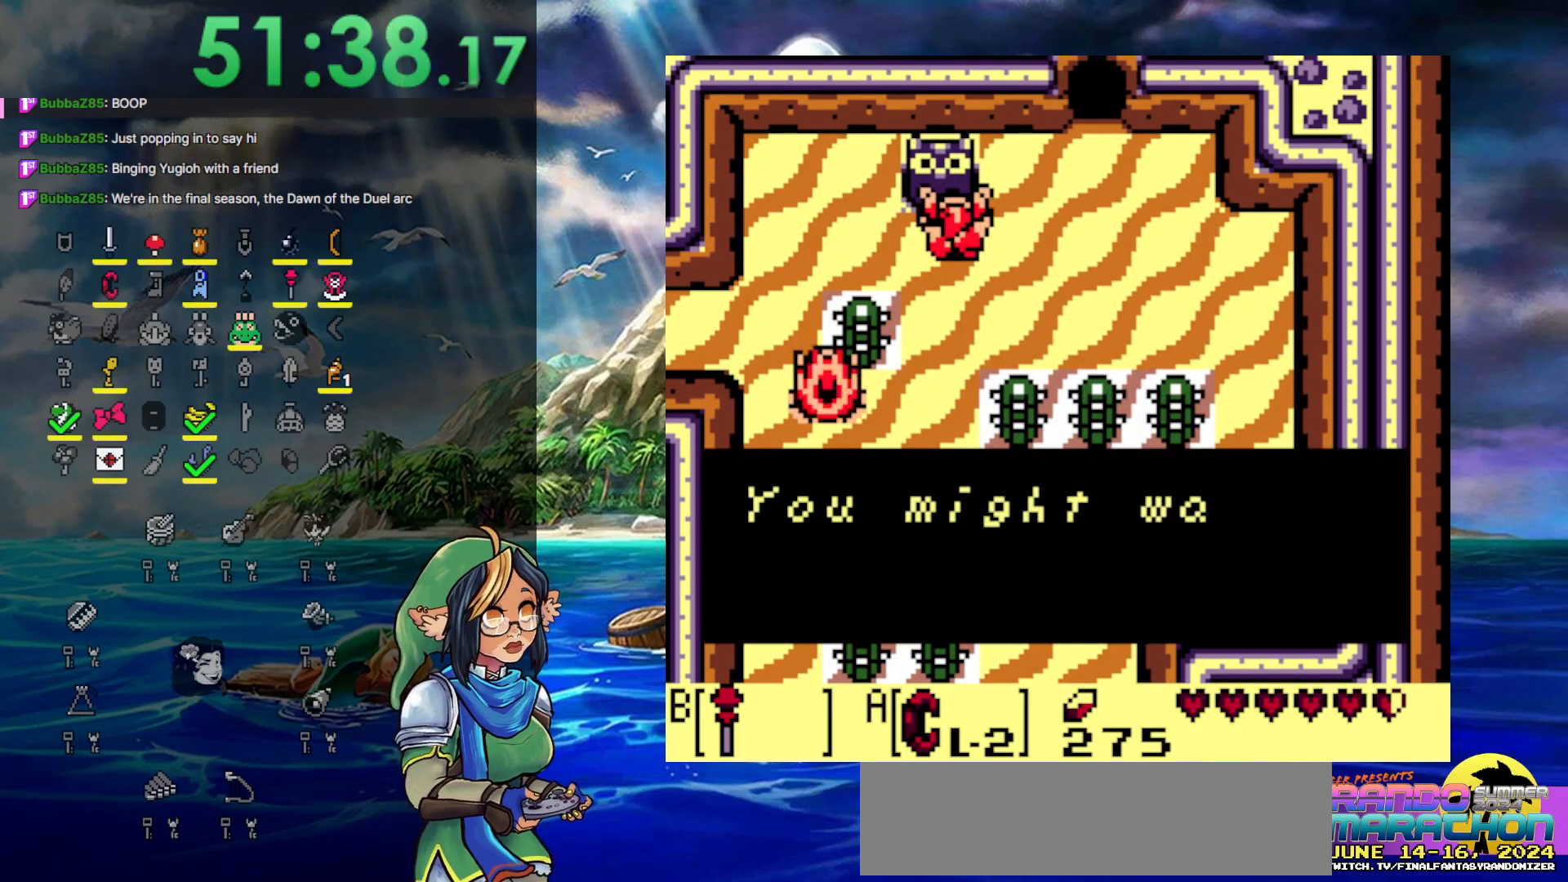
{"buttons": ["A", "DPAD_RIGHT"], "events": [[167, "A", "up"], [217, "DPAD_RIGHT", "down"], [400, "A", "down"]]}
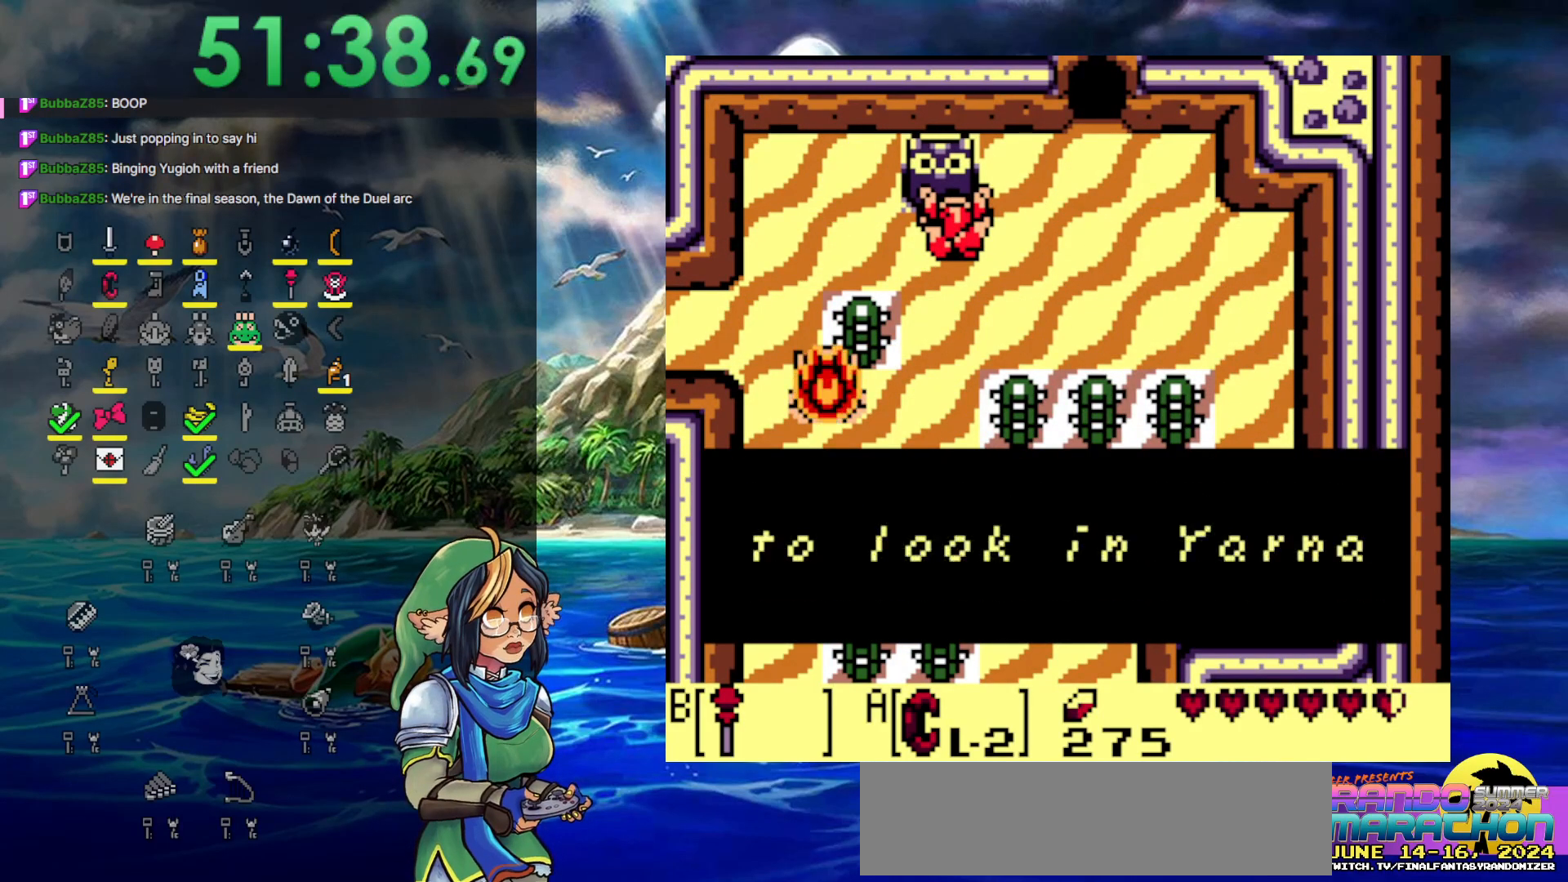
{"buttons": ["A", "DPAD_RIGHT"], "events": [[250, "A", "up"], [417, "A", "down"]]}
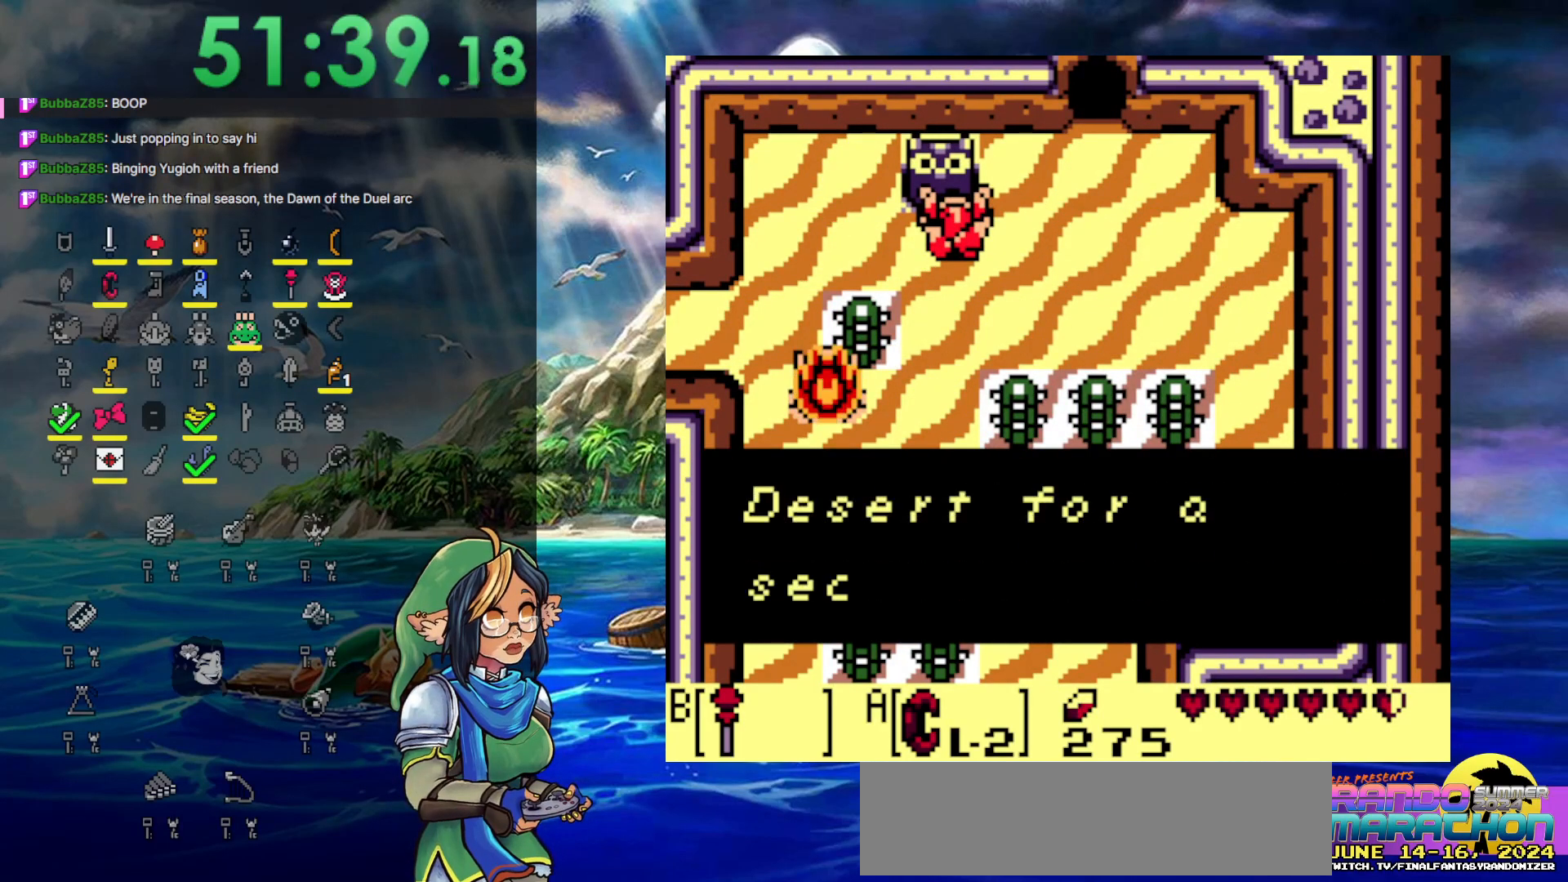
{"buttons": ["DPAD_RIGHT"], "events": [[117, "A", "up"], [333, "A", "down"], [450, "A", "up"]]}
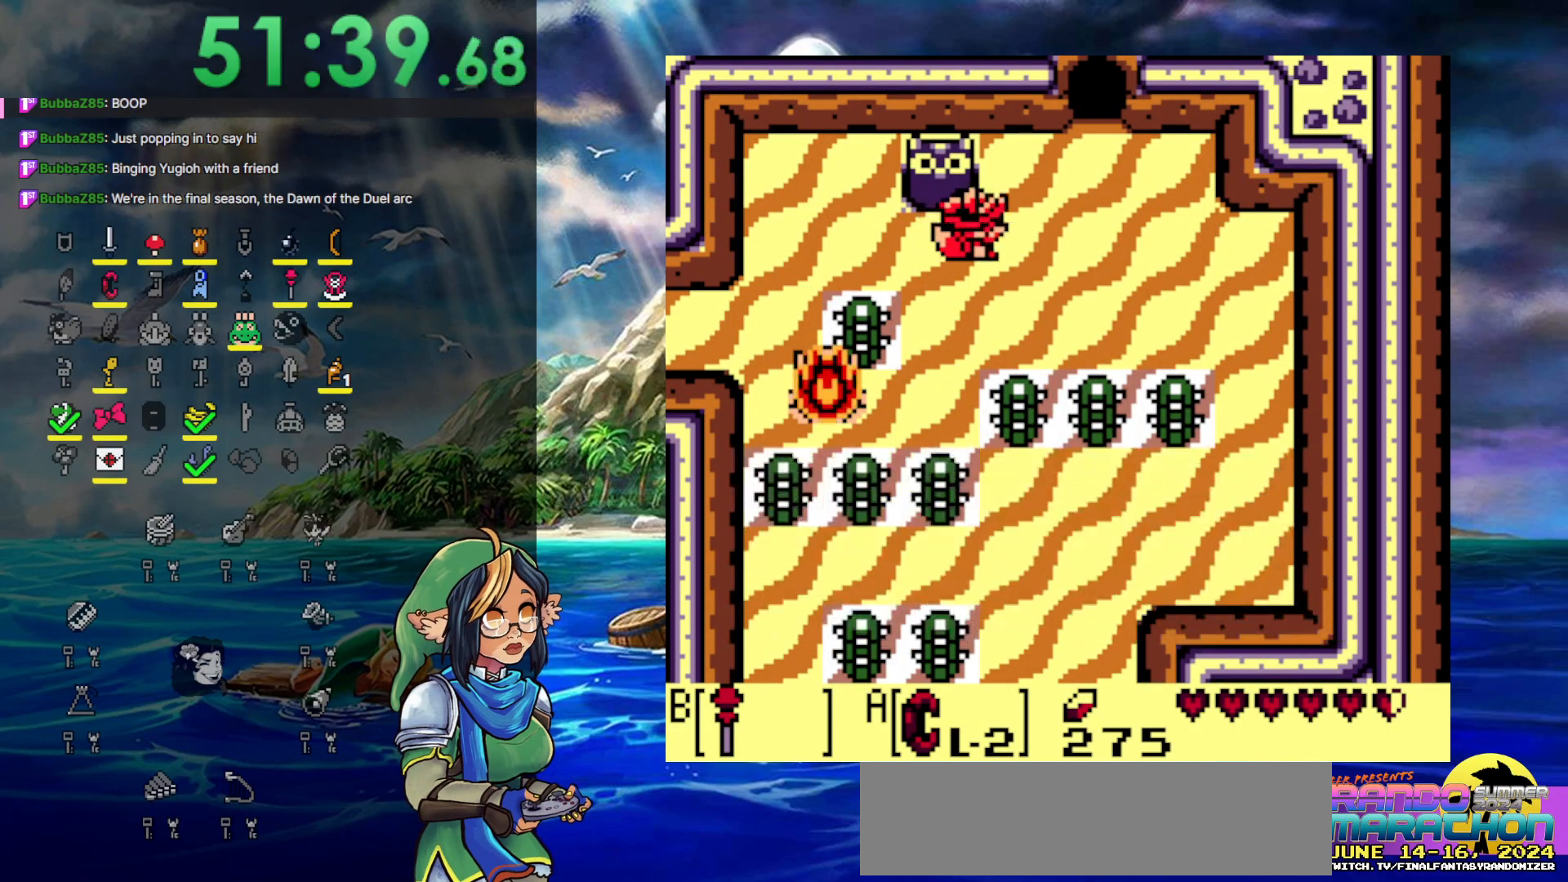
{"buttons": [], "events": [[400, "DPAD_RIGHT", "up"]]}
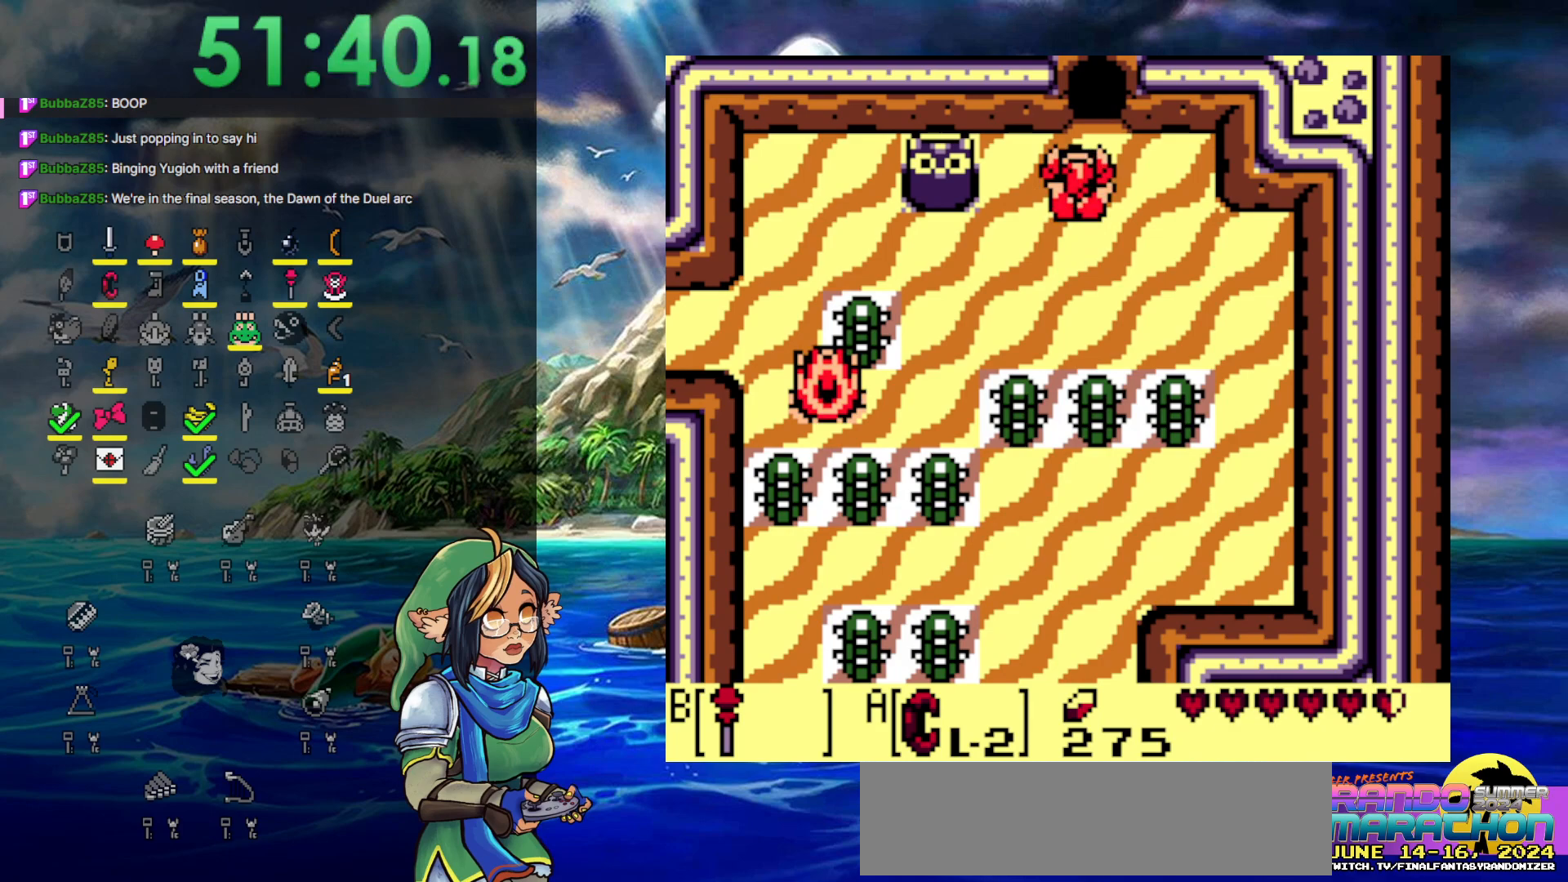
{"buttons": [], "events": [[17, "START", "down"], [183, "START", "up"]]}